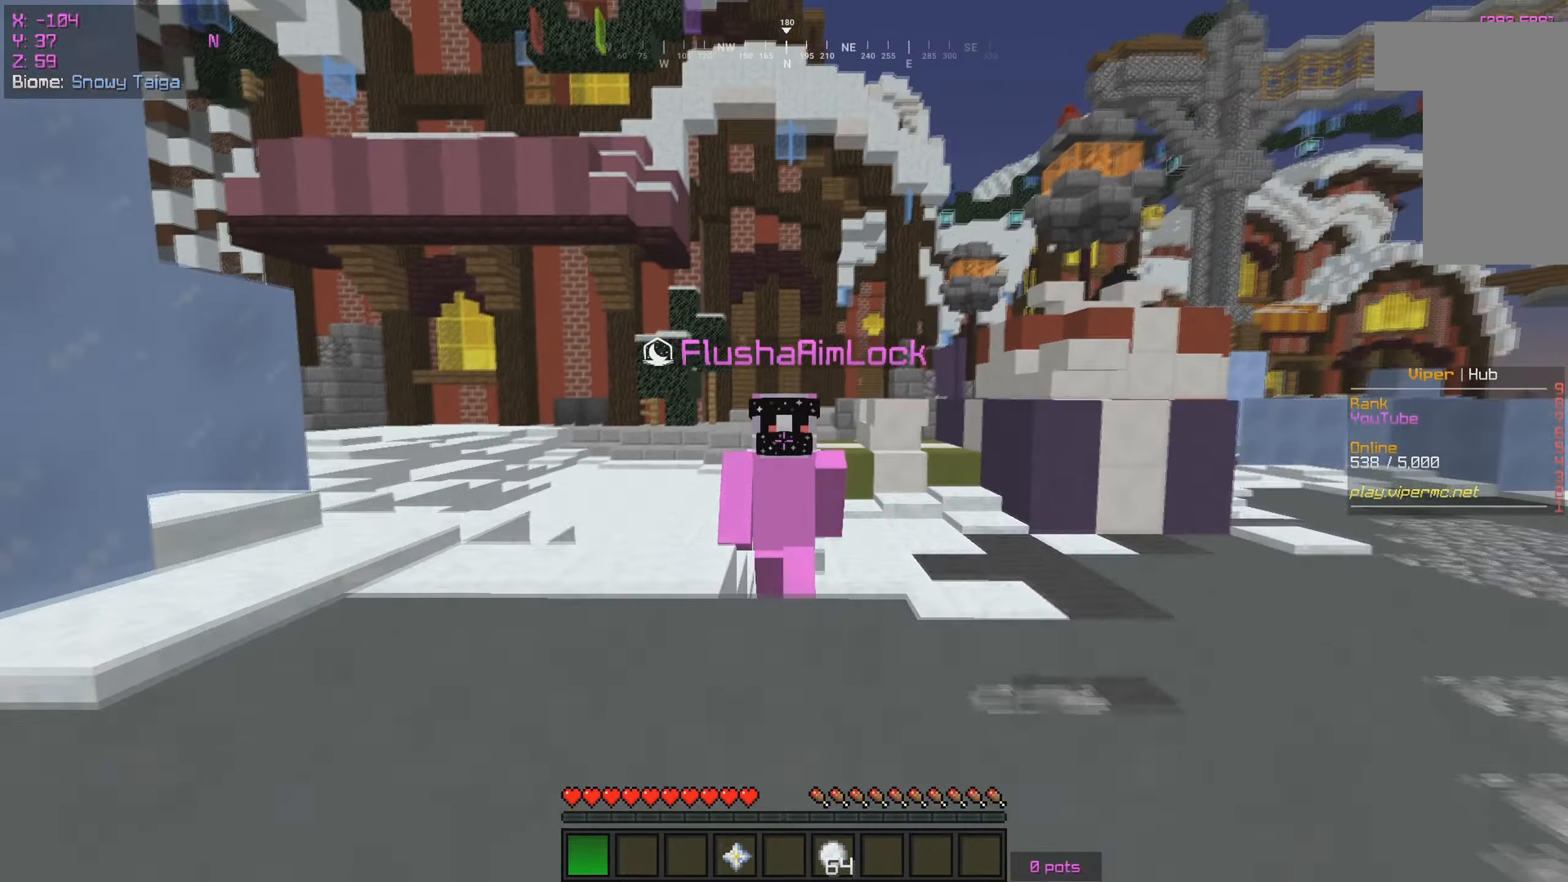
Gameplay with keyboard and mouse; each line is a JSON object with the keys and mouse buttons held at the frame after it. "events" lists presses ("down") and releases ("up") of "a", "d", "s", "w", "mouse_left" and "mouse_right" between this image and that frame as [ms after this image, input, new state], when the widget could be followed in between. "mouse_left", "mouse_right" = the "left", "right" buttons of the "mouse" list. No other keys are recorded. Fast repeated clicks can show as one long hold. Mouse movement is not recorded.
{"keys": ["w"], "mouse": [], "events": [[84, "mouse_right", "up"], [117, "mouse_left", "up"]]}
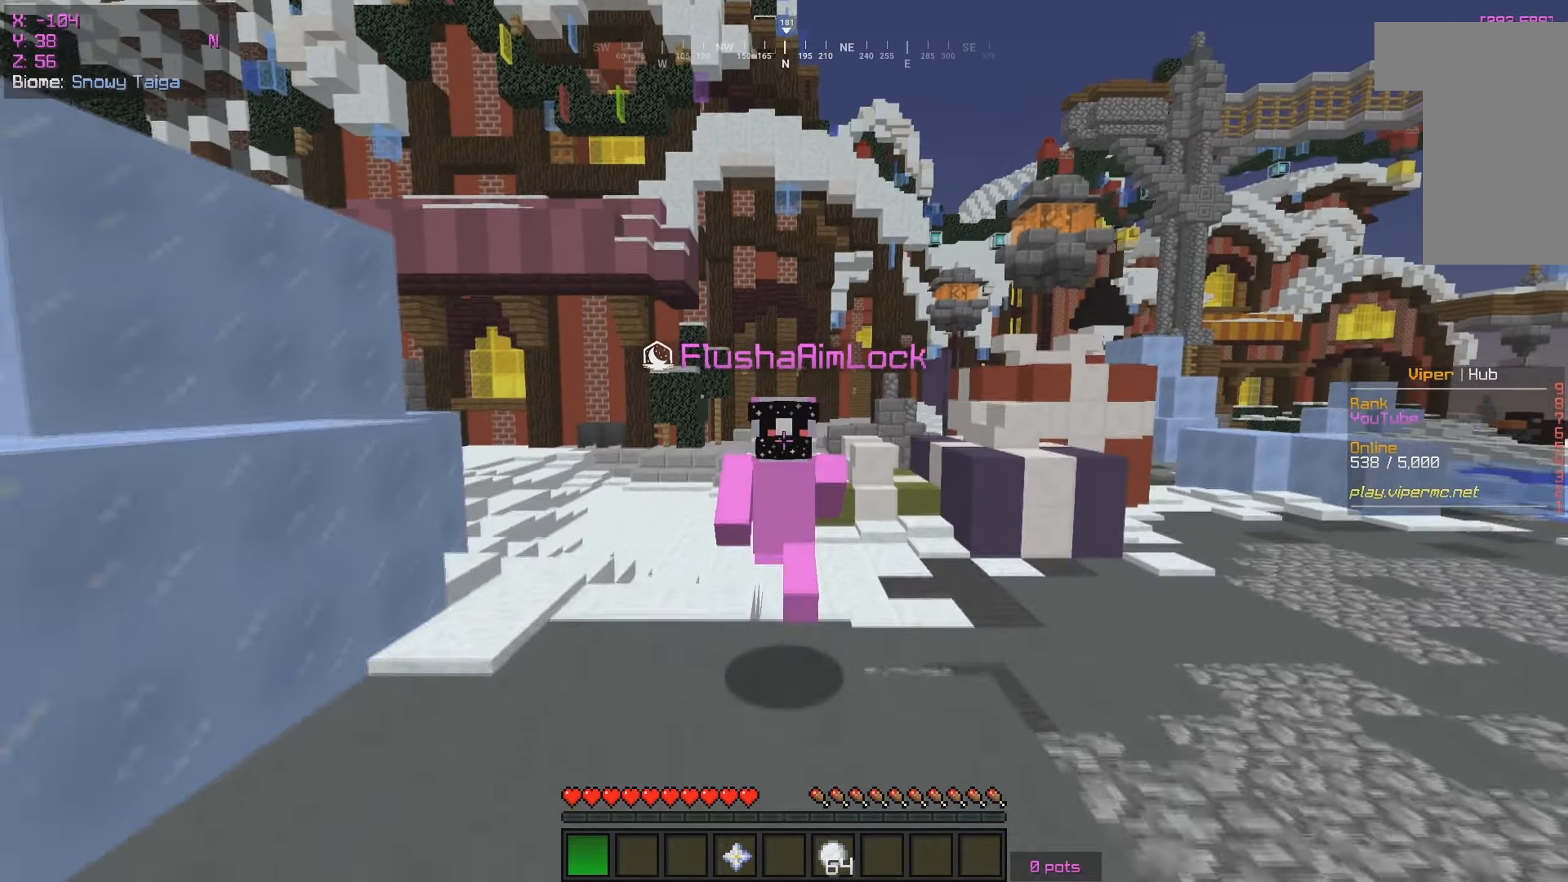
{"keys": ["w"], "mouse": [], "events": [[50, "mouse_right", "down"], [200, "mouse_left", "down"], [250, "mouse_right", "up"], [284, "mouse_left", "up"]]}
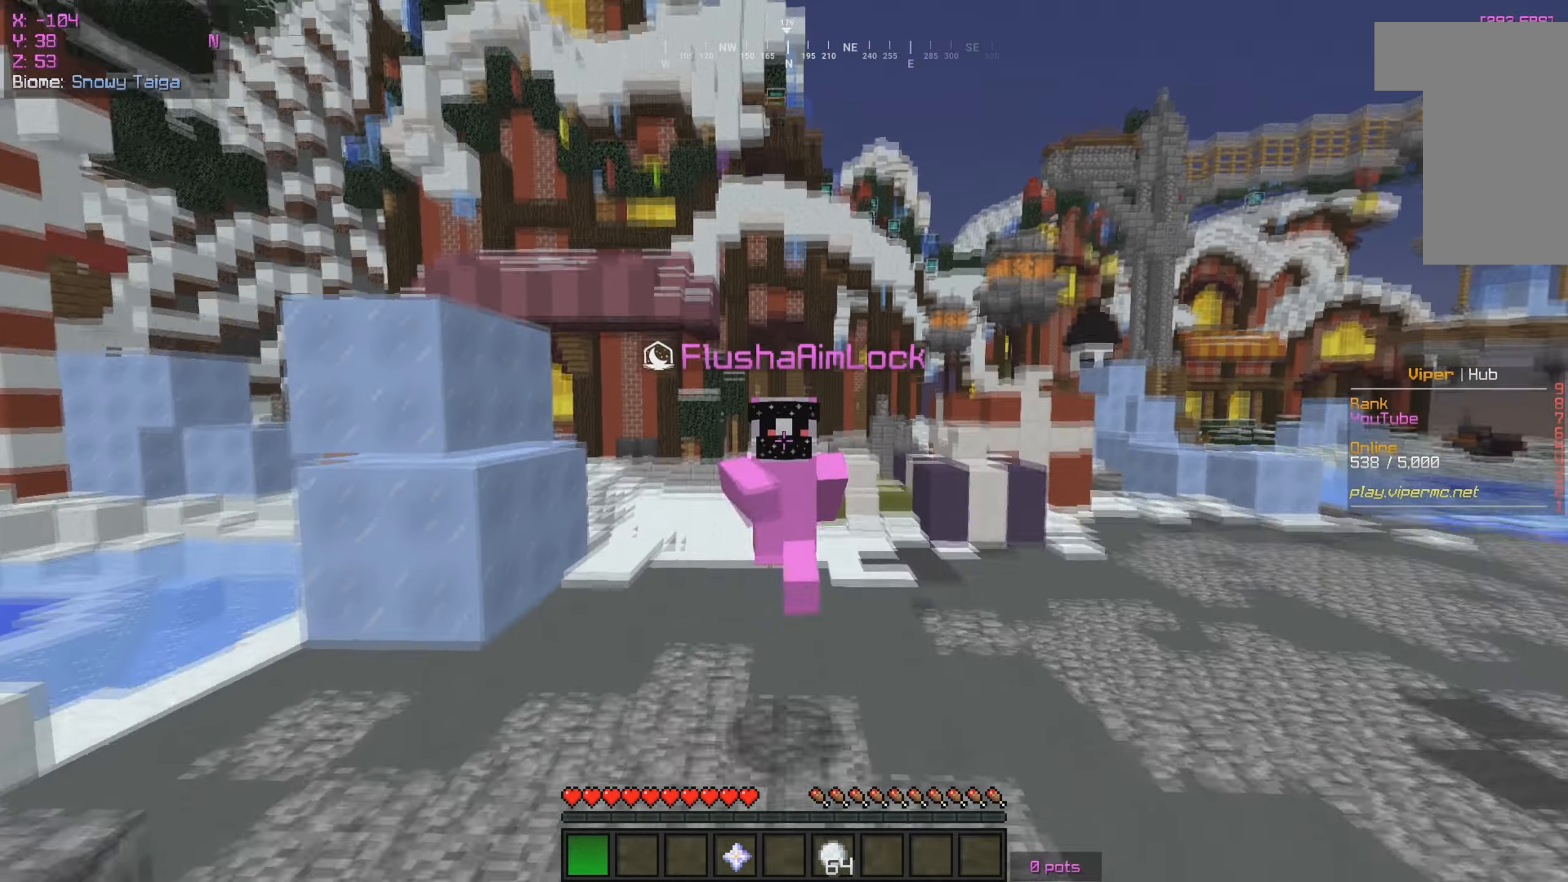
{"keys": ["w"], "mouse": [], "events": [[217, "mouse_right", "down"], [334, "mouse_left", "down"], [467, "mouse_left", "up"], [500, "mouse_right", "up"]]}
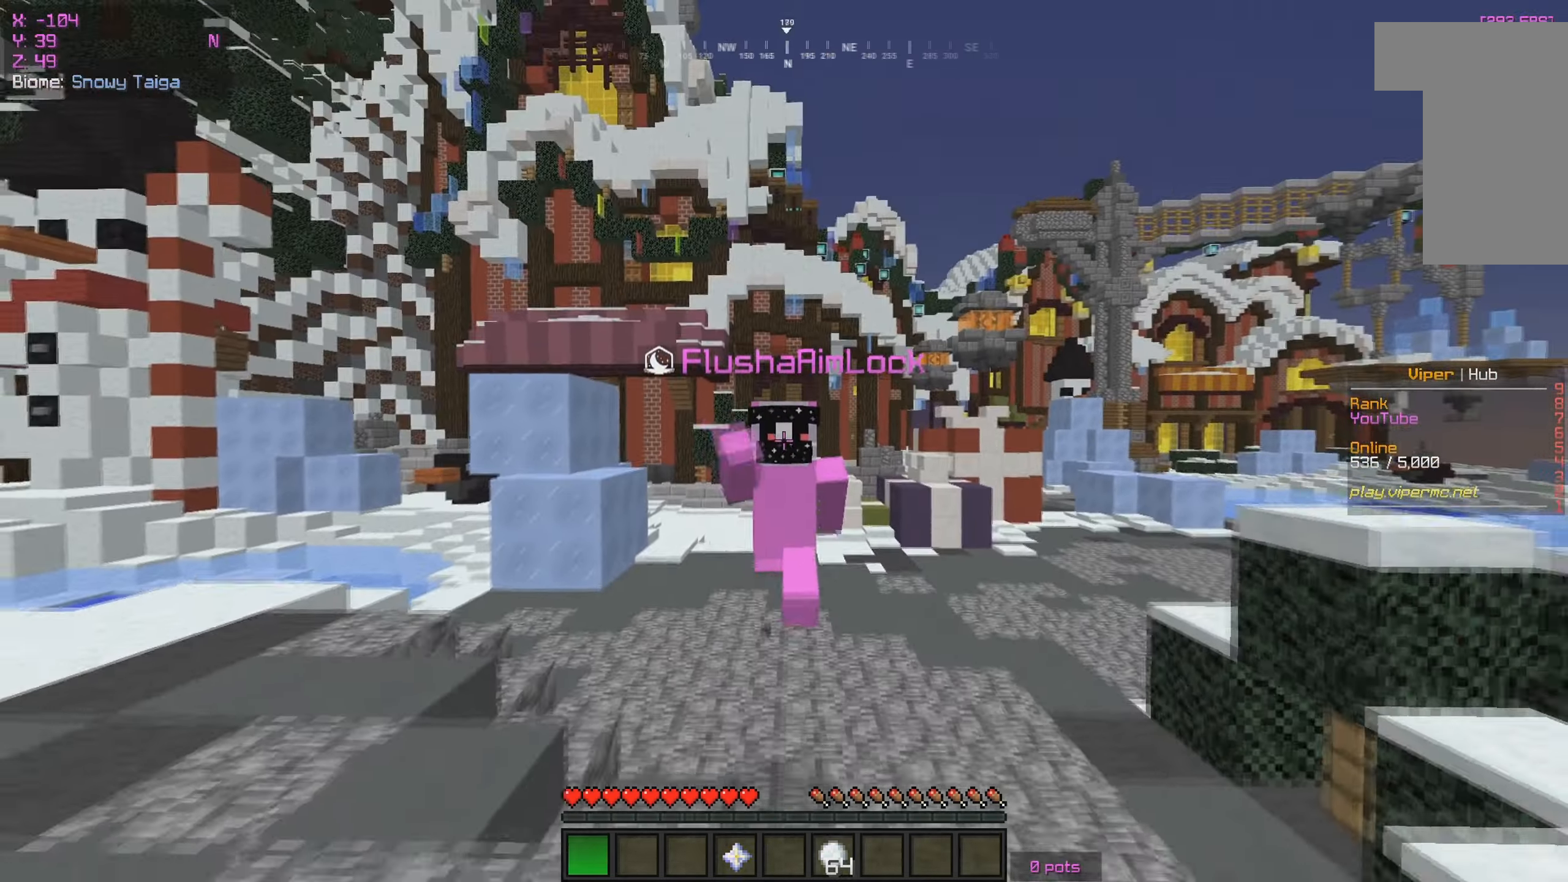
{"keys": ["w"], "mouse": [], "events": []}
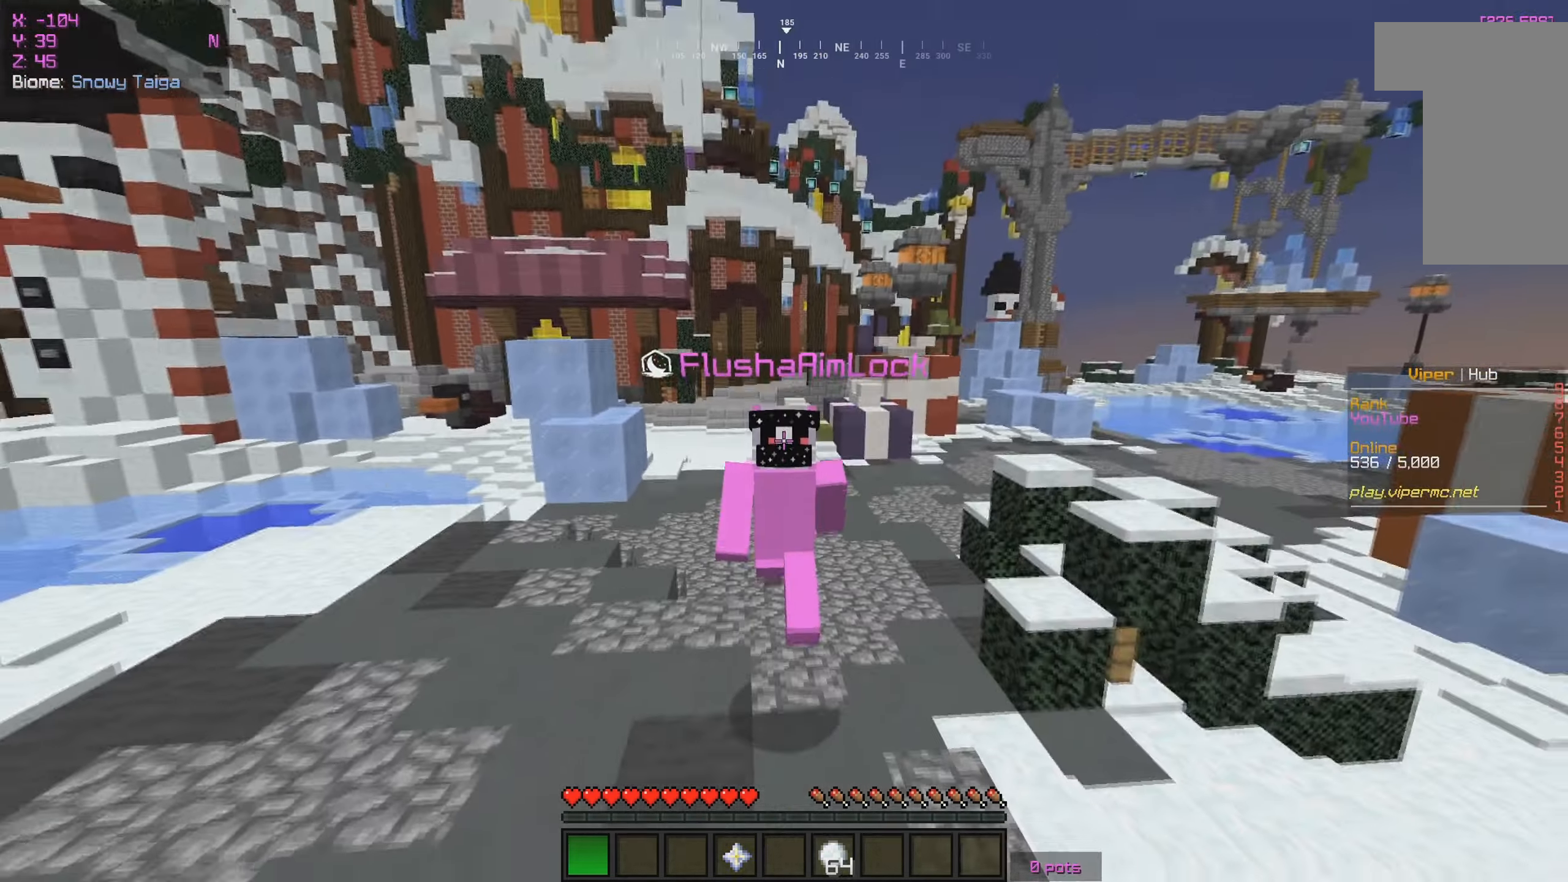
{"keys": ["w"], "mouse": [], "events": [[17, "mouse_right", "down"], [117, "mouse_right", "up"]]}
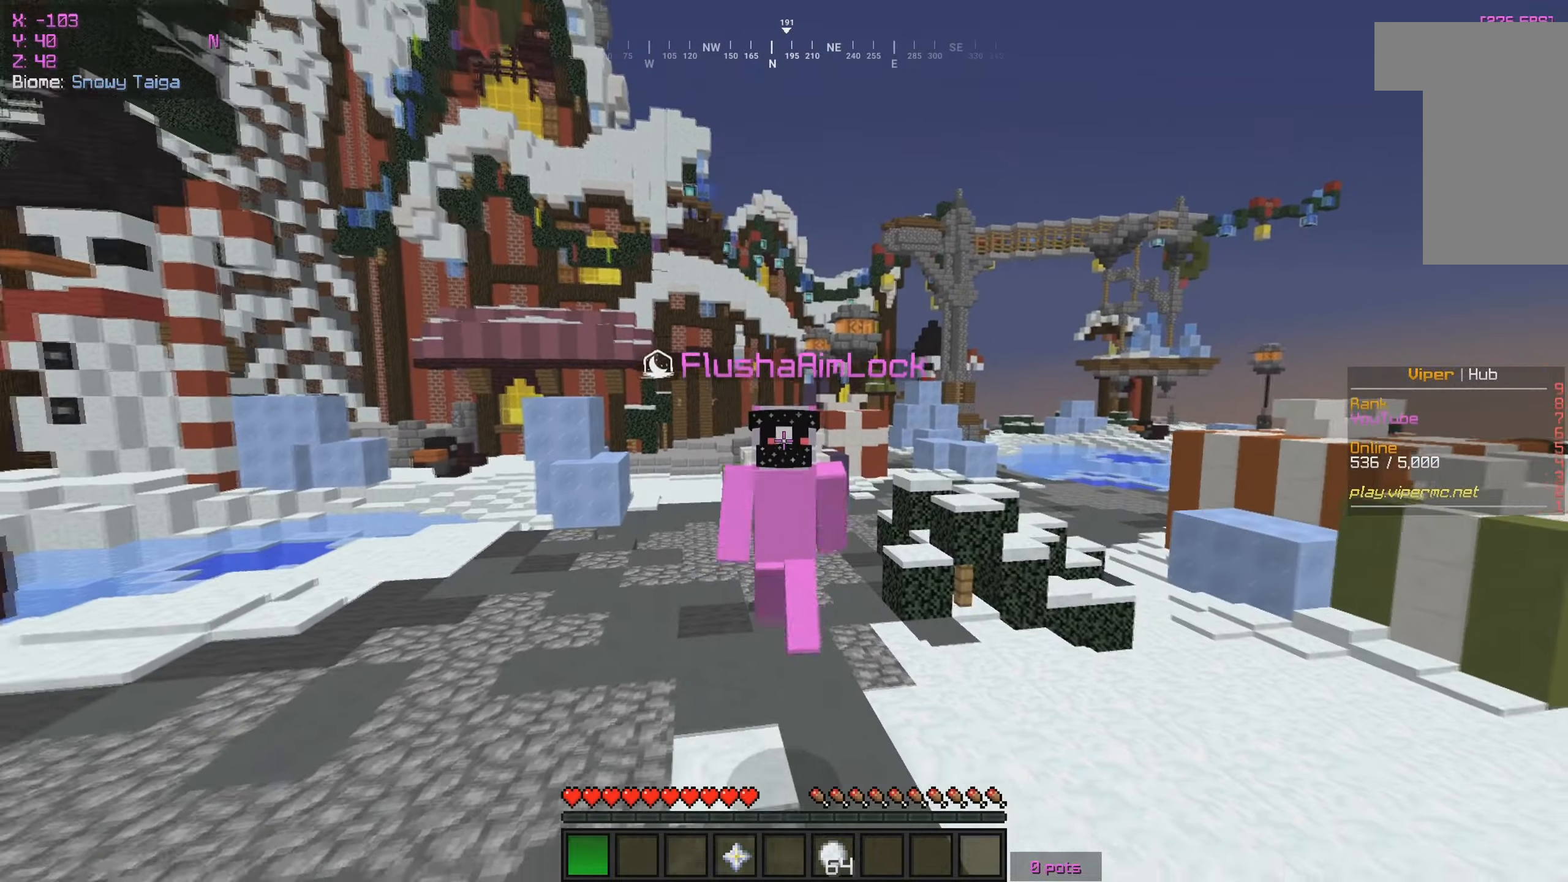
{"keys": ["w"], "mouse": ["left", "right"], "events": [[266, "mouse_right", "down"], [316, "mouse_left", "down"], [366, "mouse_left", "up"], [416, "mouse_left", "down"]]}
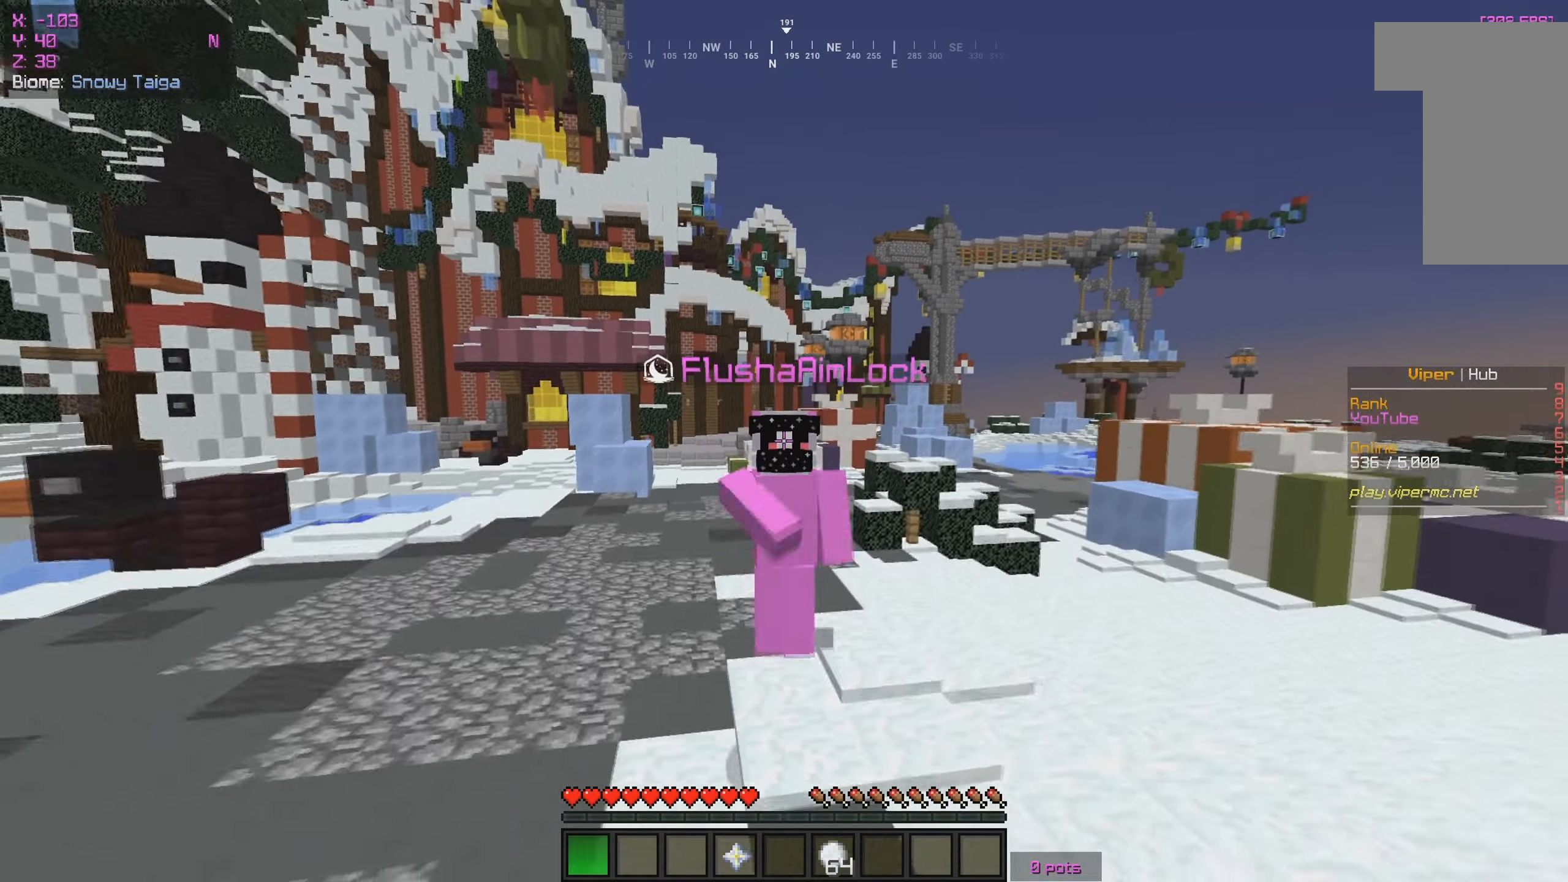
{"keys": ["w"], "mouse": ["left", "right"], "events": [[233, "mouse_left", "up"], [250, "mouse_right", "up"], [400, "mouse_left", "down"], [466, "mouse_right", "down"]]}
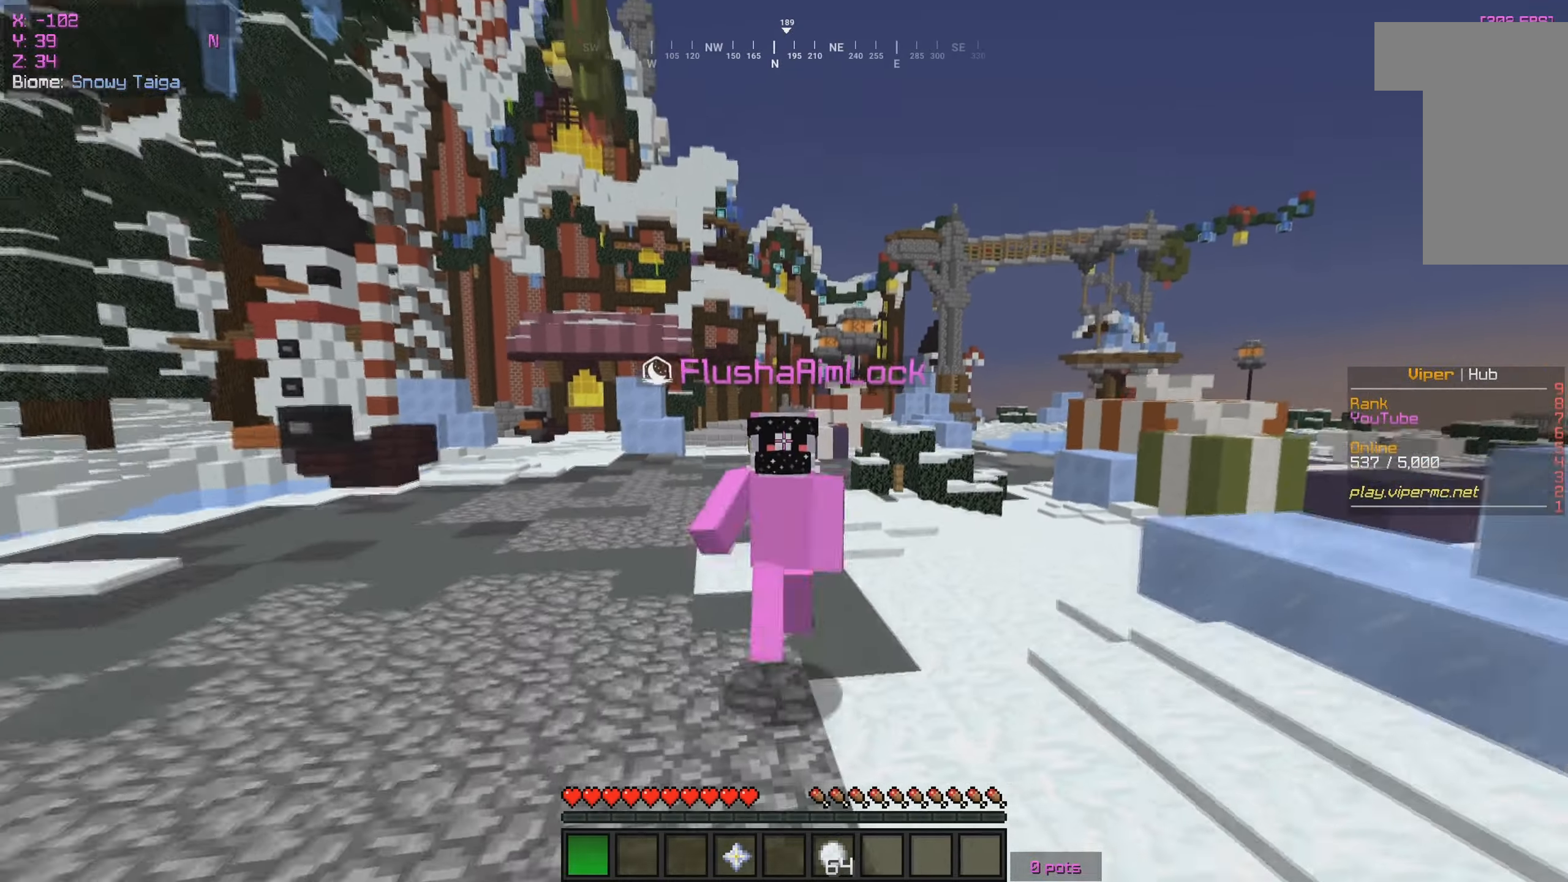
{"keys": ["w"], "mouse": ["left"], "events": [[100, "mouse_right", "up"], [200, "mouse_left", "up"], [466, "mouse_left", "down"]]}
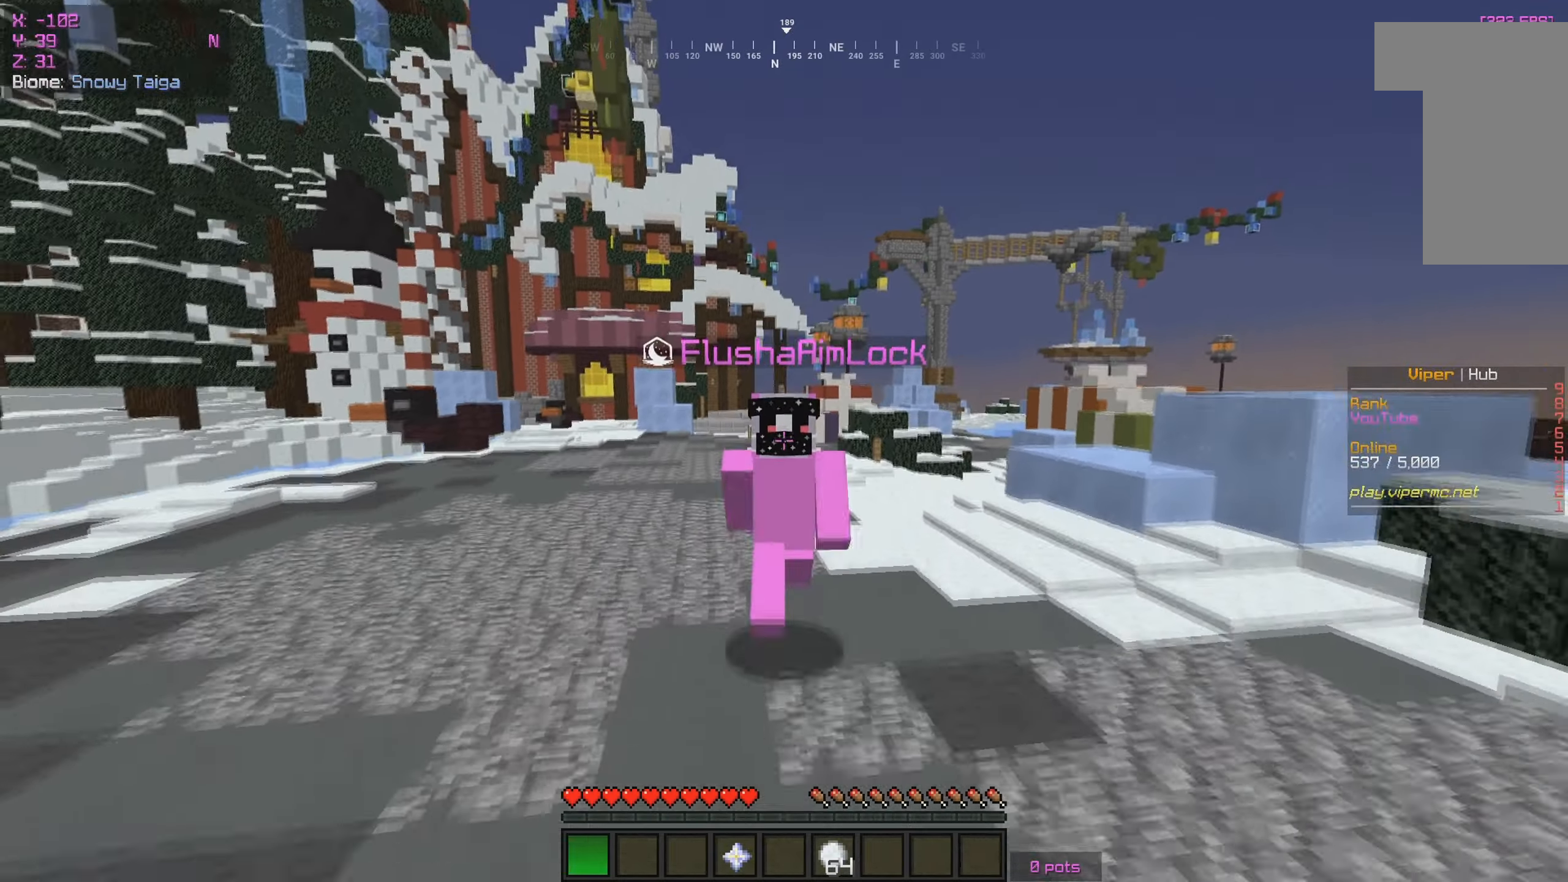
{"keys": ["w"], "mouse": [], "events": [[16, "mouse_left", "up"], [83, "mouse_left", "down"], [83, "mouse_right", "down"], [433, "mouse_left", "up"], [450, "mouse_right", "up"]]}
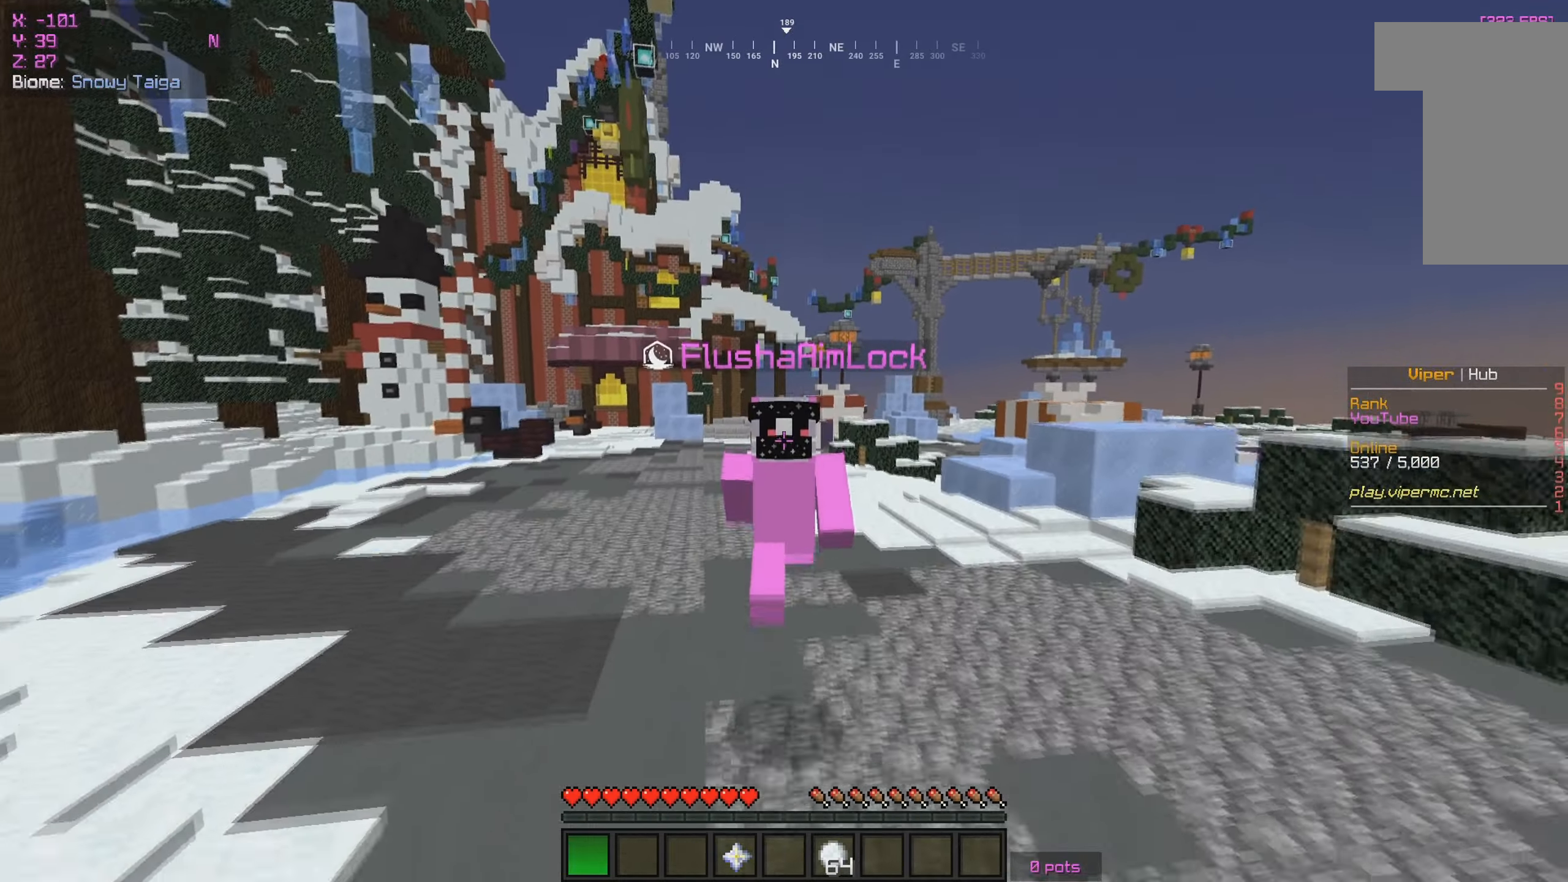
{"keys": ["w"], "mouse": [], "events": []}
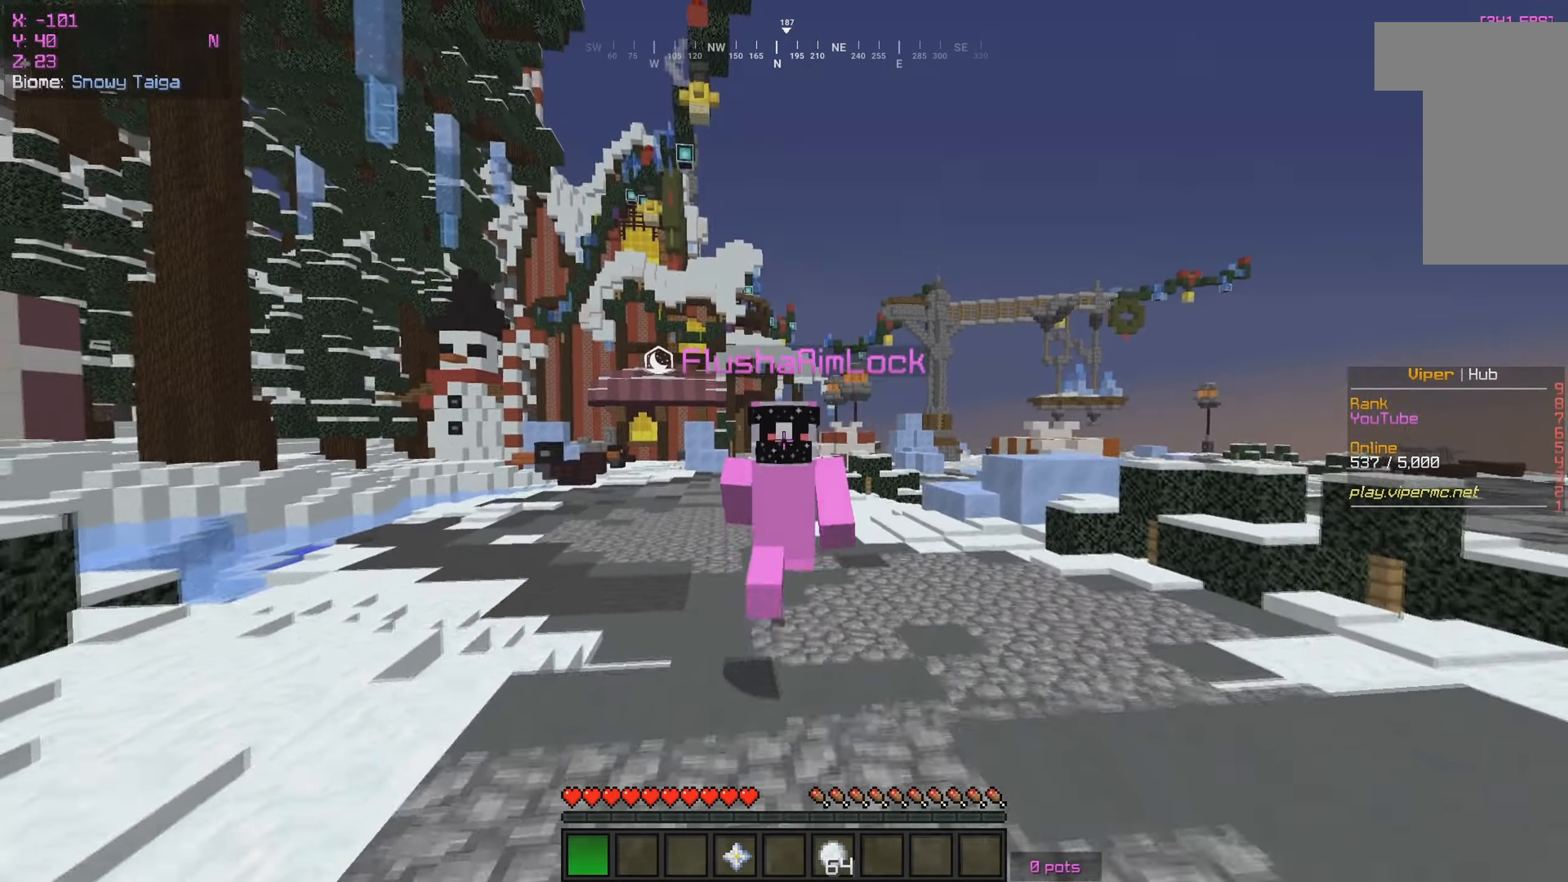
{"keys": ["w"], "mouse": [], "events": []}
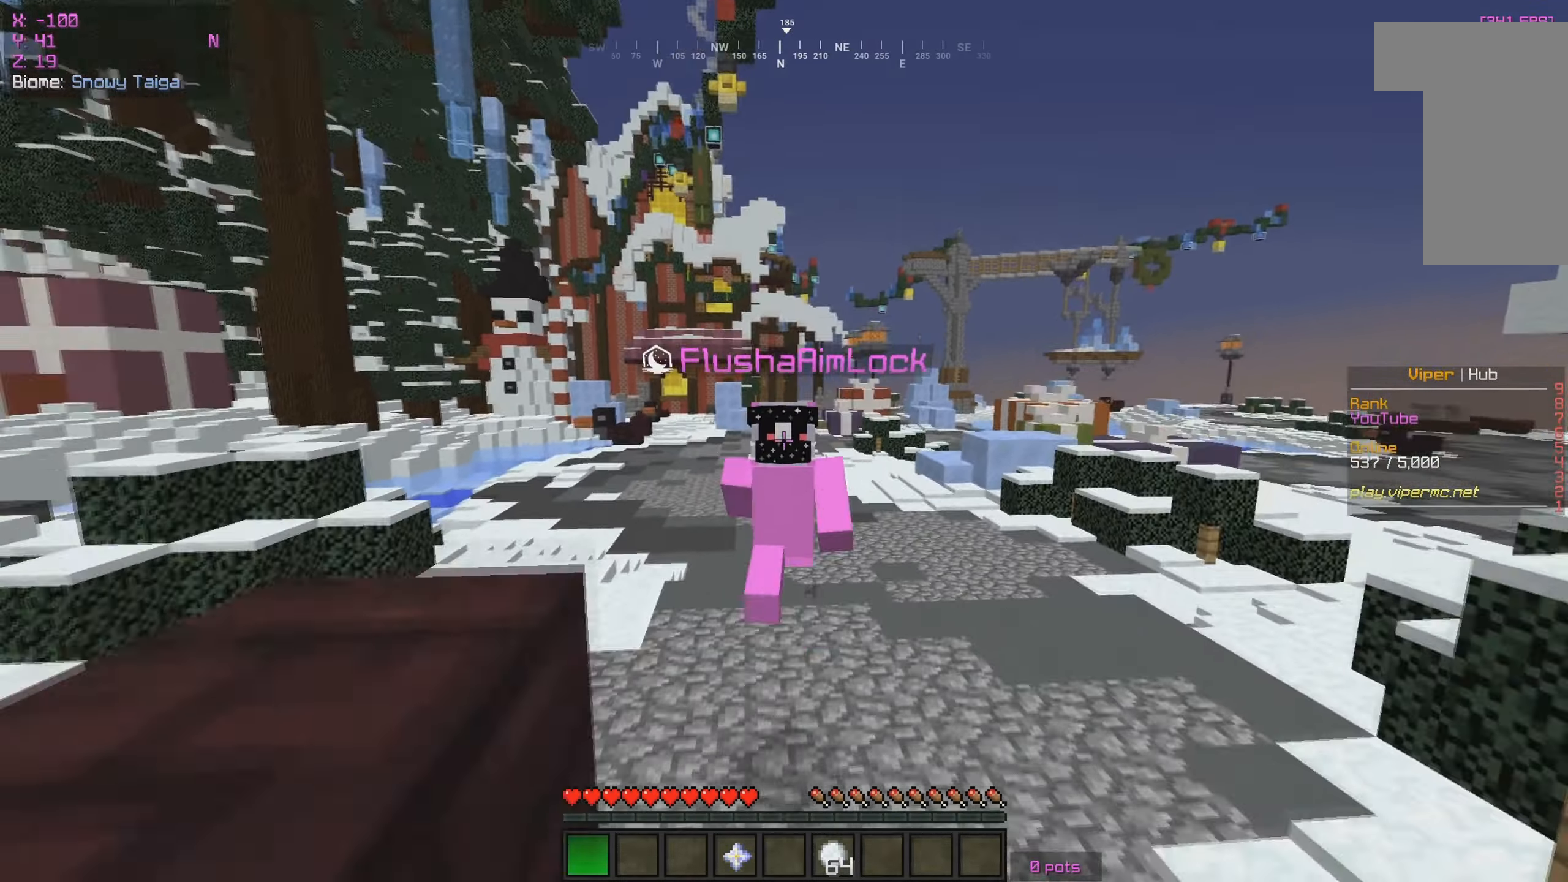
{"keys": ["w"], "mouse": [], "events": []}
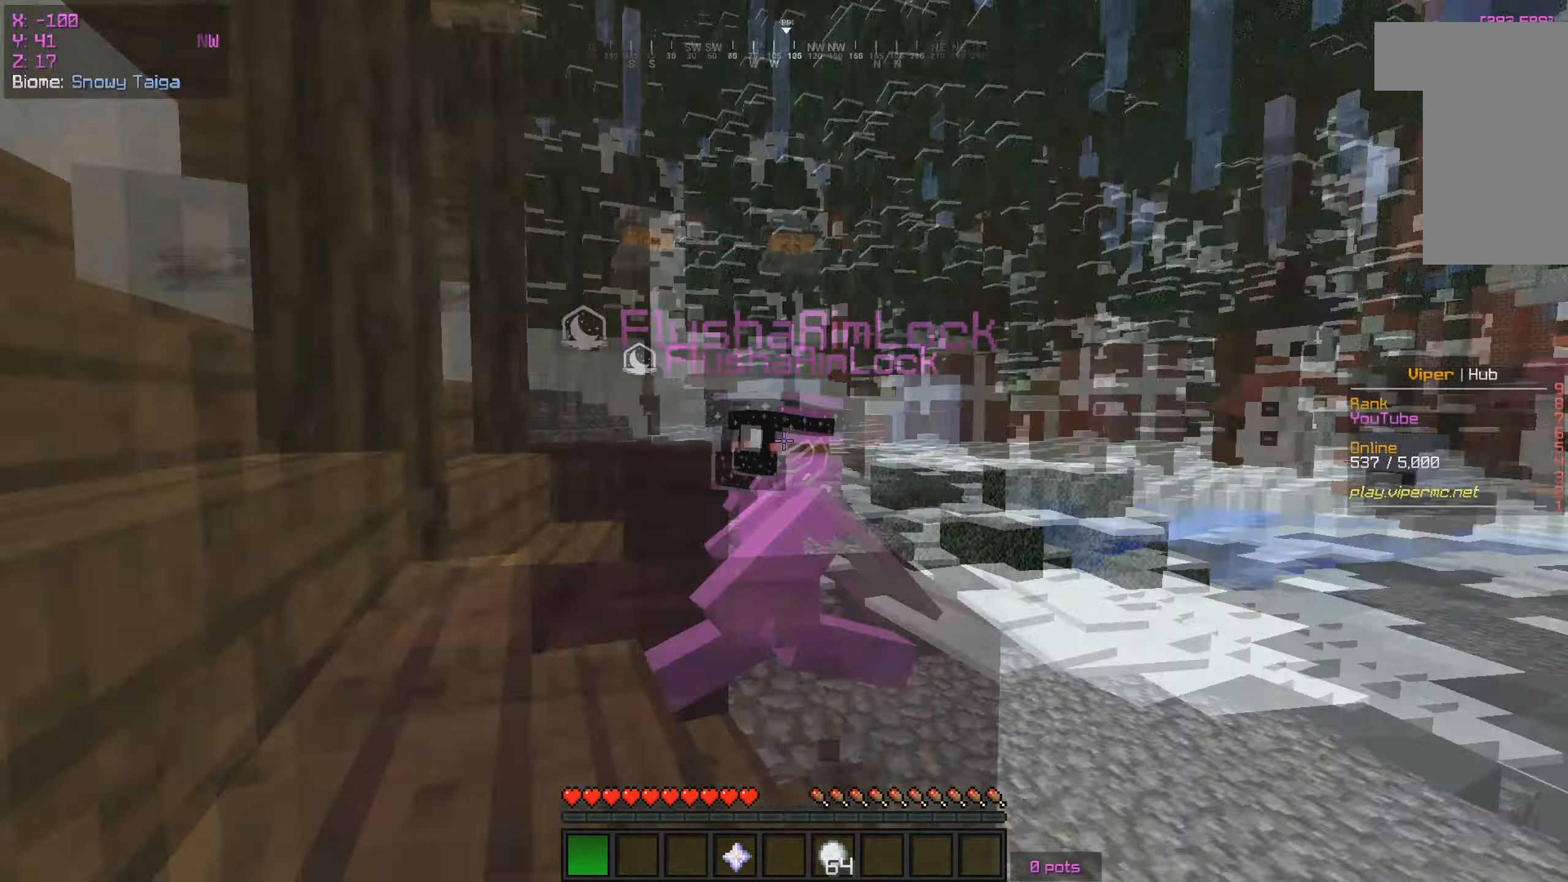
{"keys": ["w"], "mouse": [], "events": []}
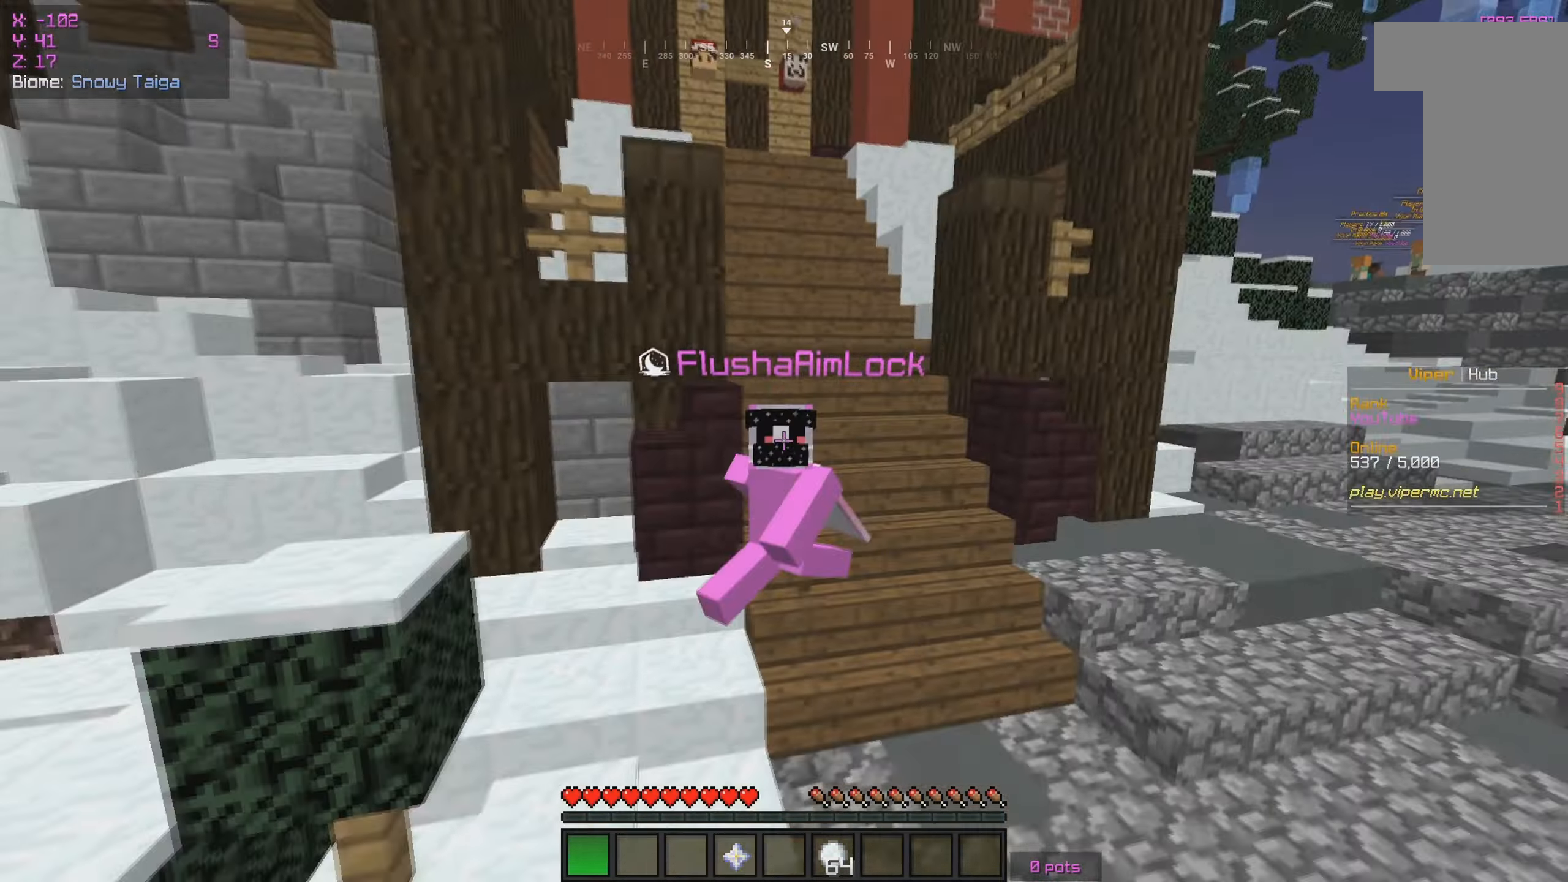
{"keys": ["w"], "mouse": [], "events": [[66, "mouse_right", "down"], [283, "mouse_right", "up"]]}
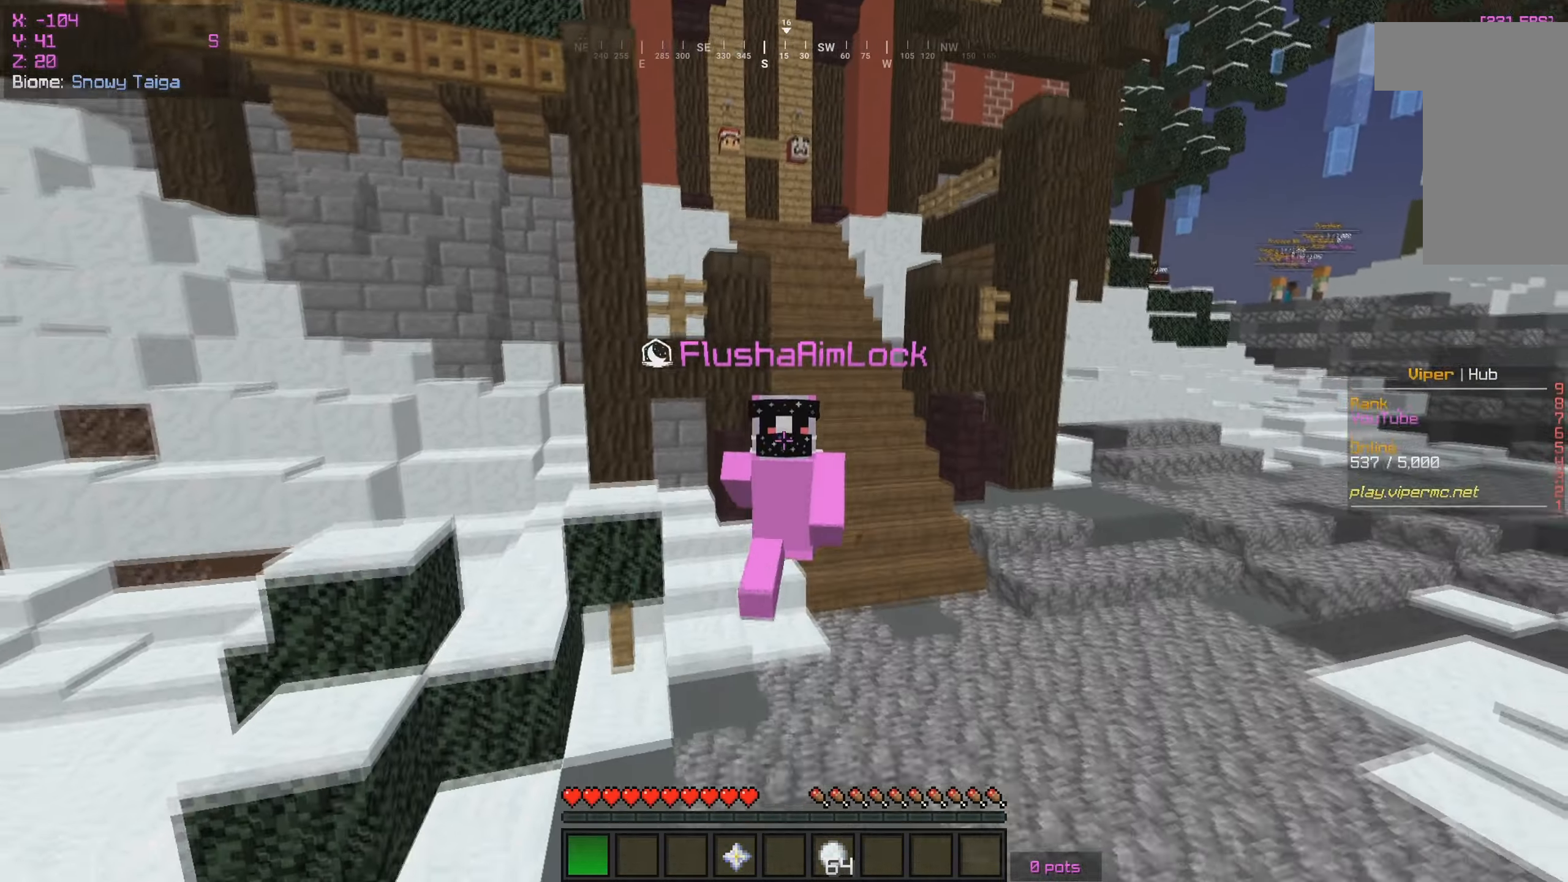
{"keys": ["w"], "mouse": [], "events": []}
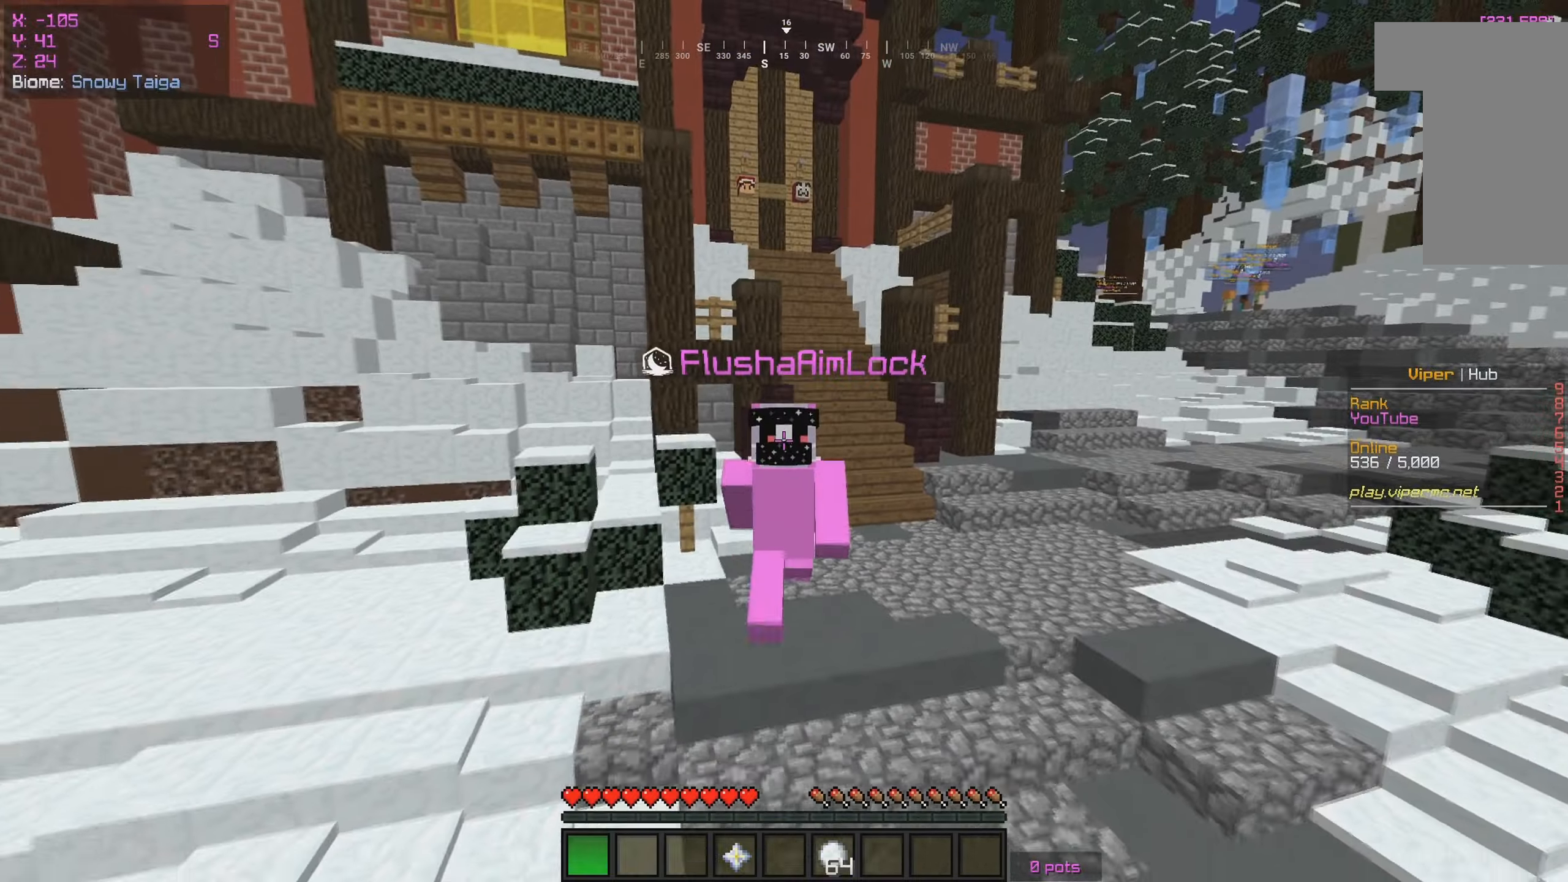
{"keys": ["w"], "mouse": [], "events": []}
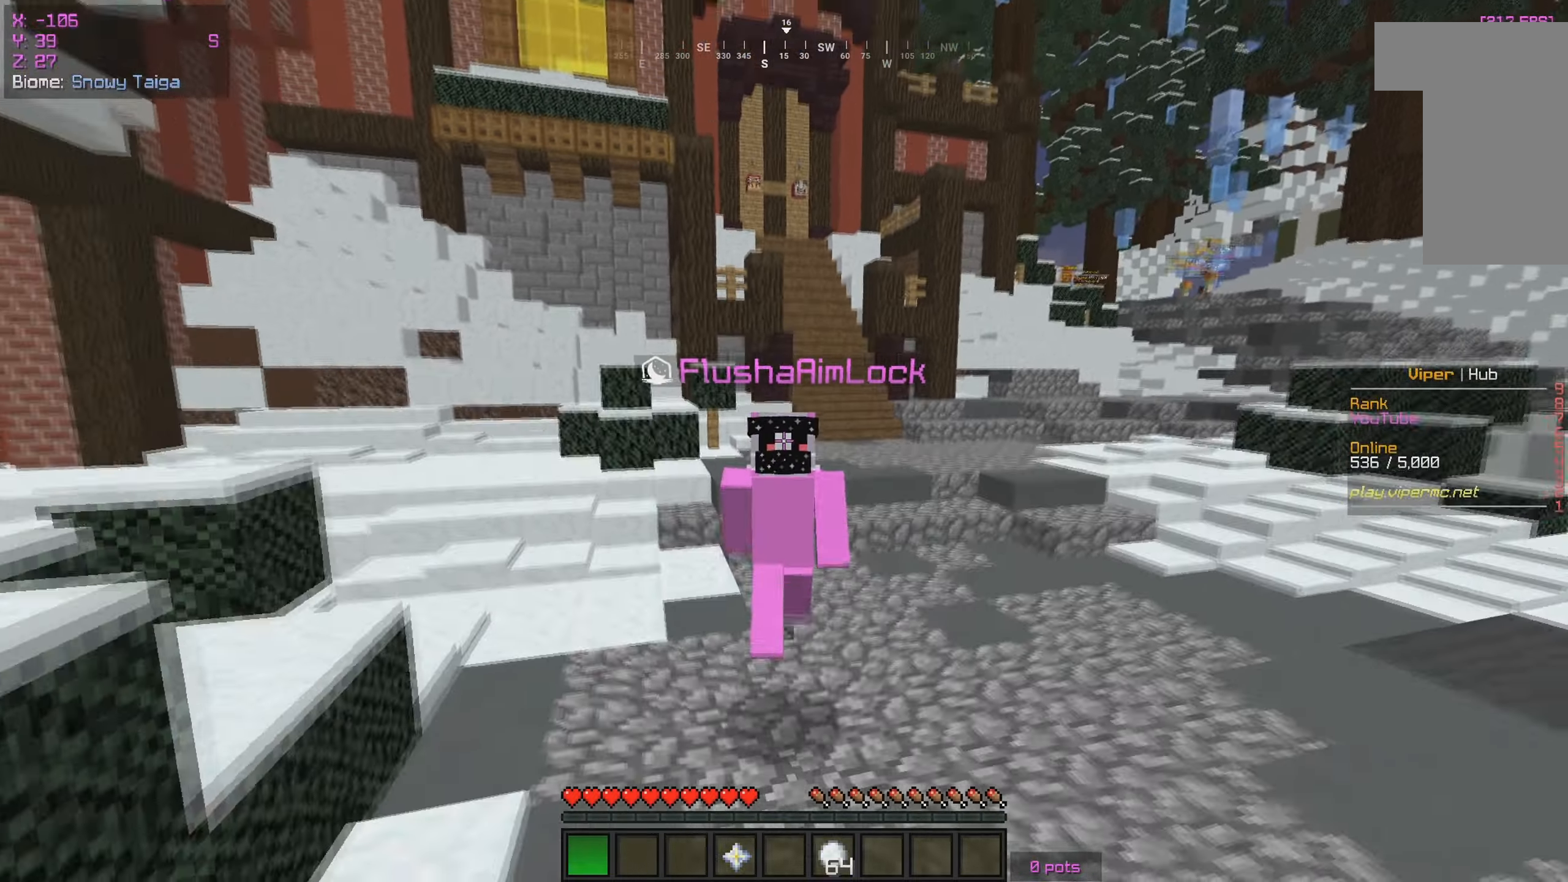
{"keys": ["w"], "mouse": [], "events": []}
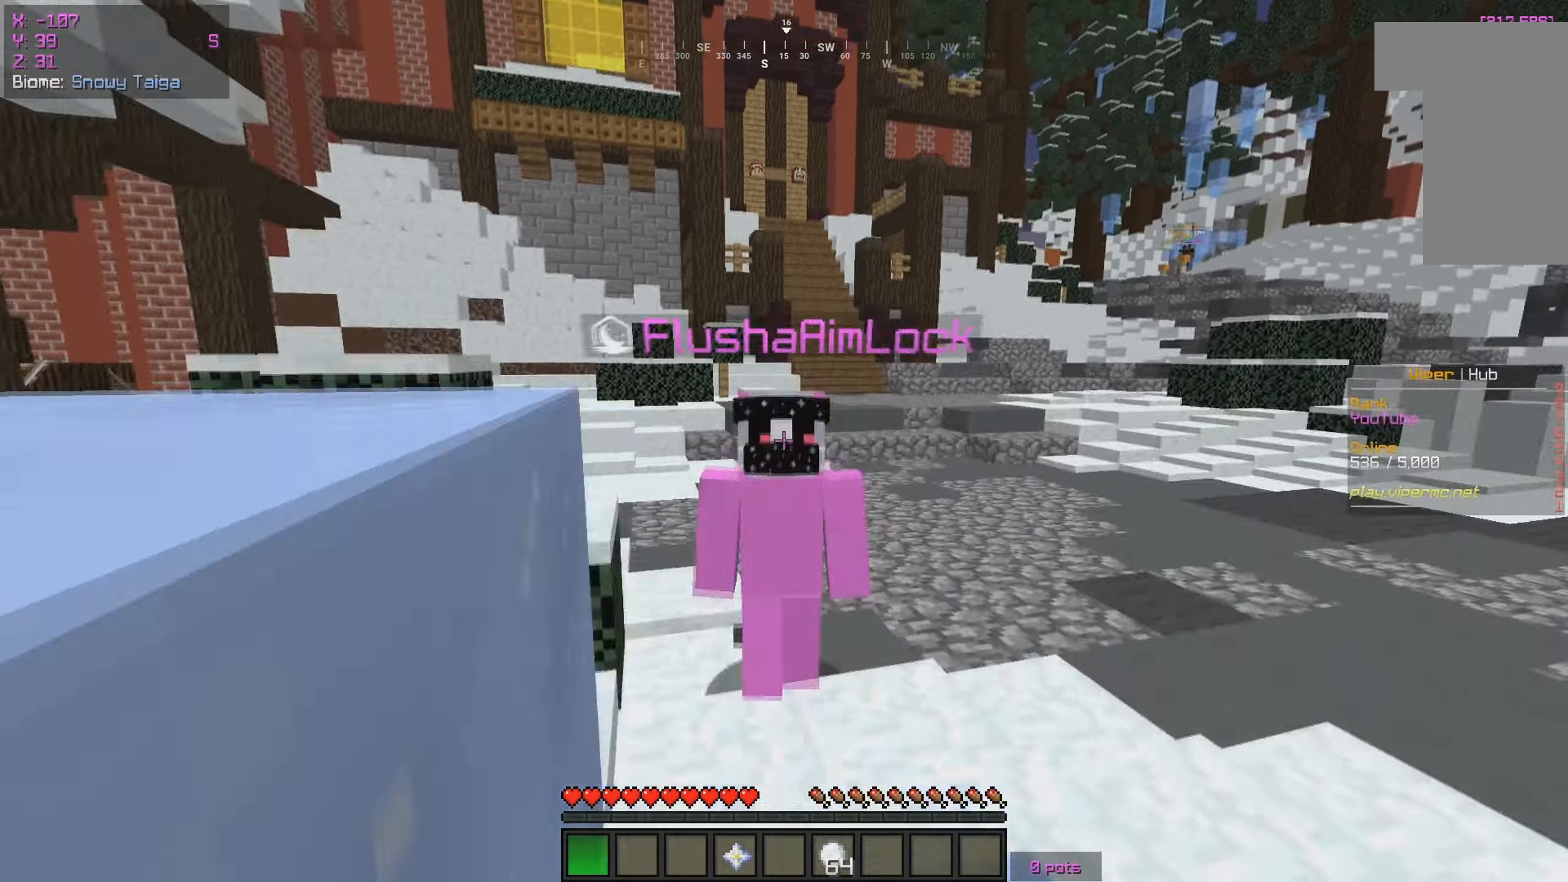
{"keys": ["w"], "mouse": [], "events": []}
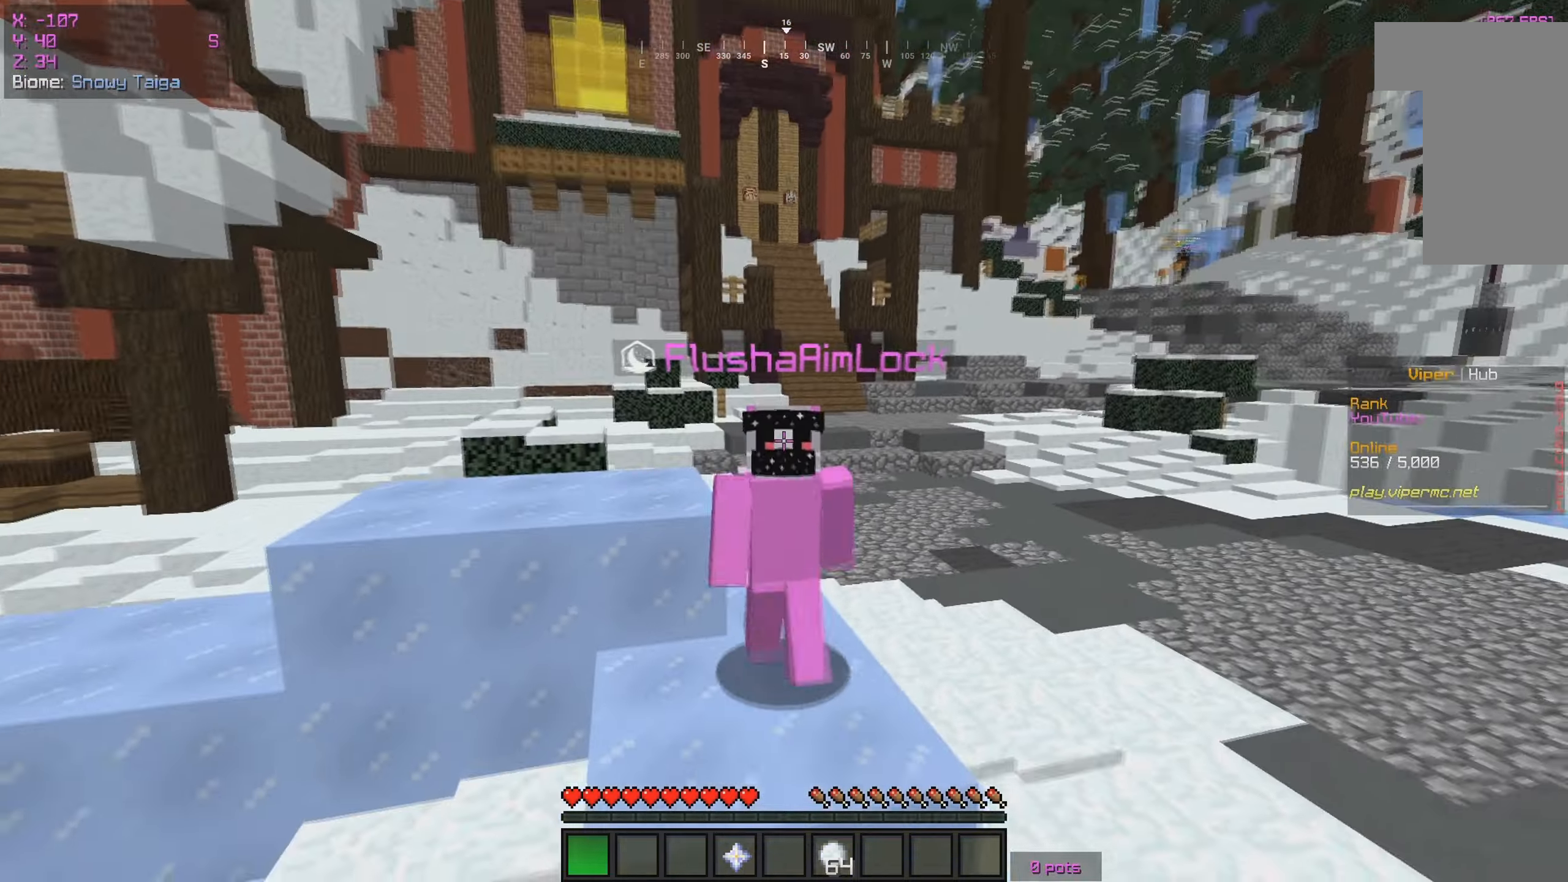
{"keys": ["w"], "mouse": [], "events": []}
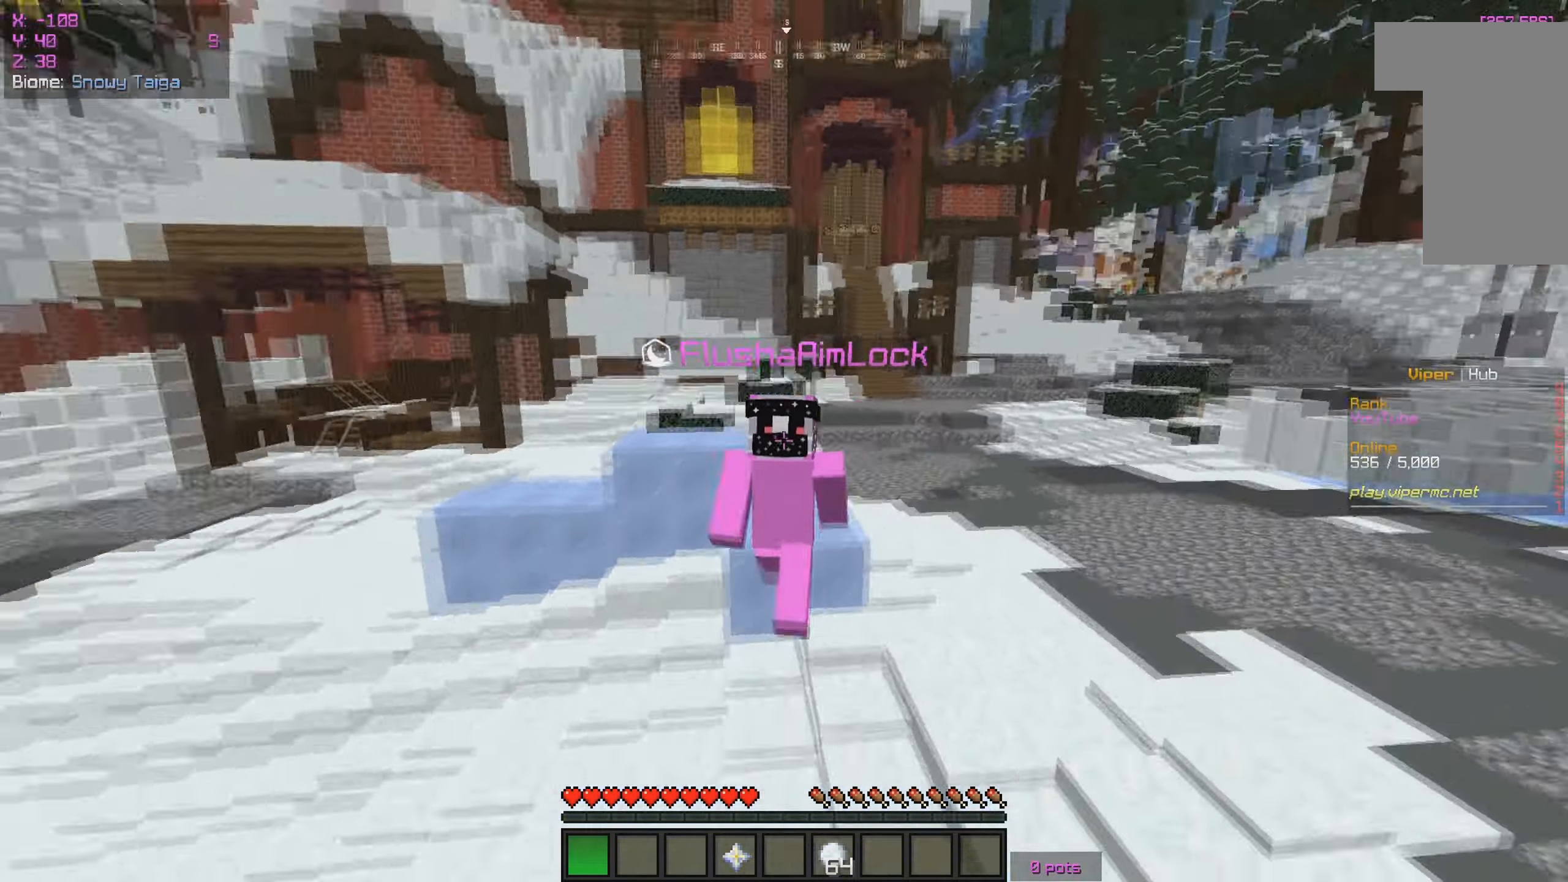
{"keys": ["w"], "mouse": [], "events": []}
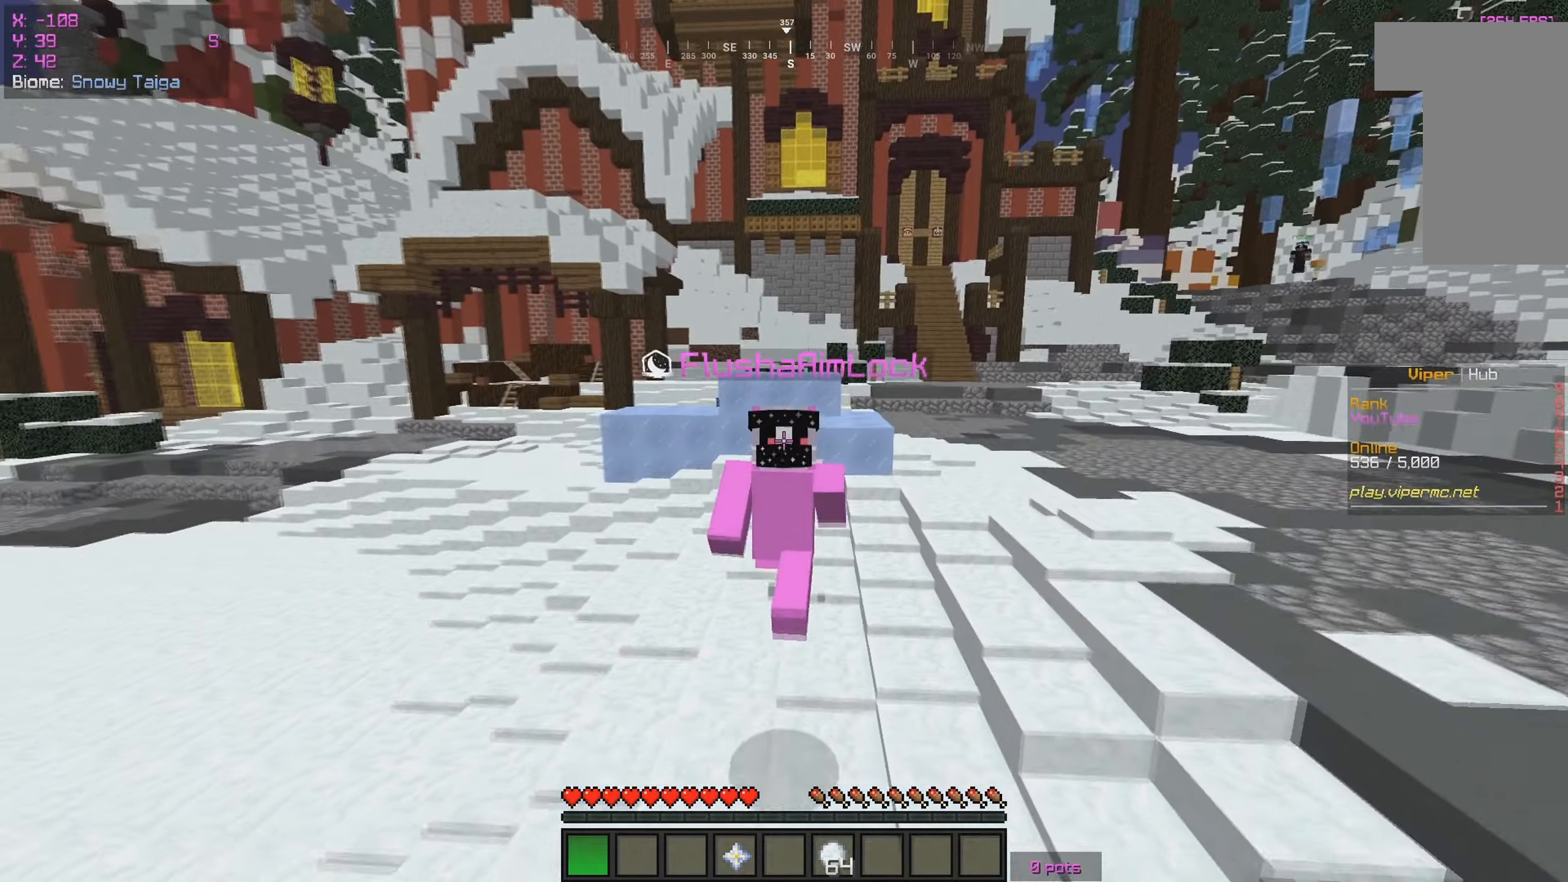
{"keys": ["w"], "mouse": ["left", "right"], "events": [[17, "mouse_right", "down"], [67, "mouse_left", "down"]]}
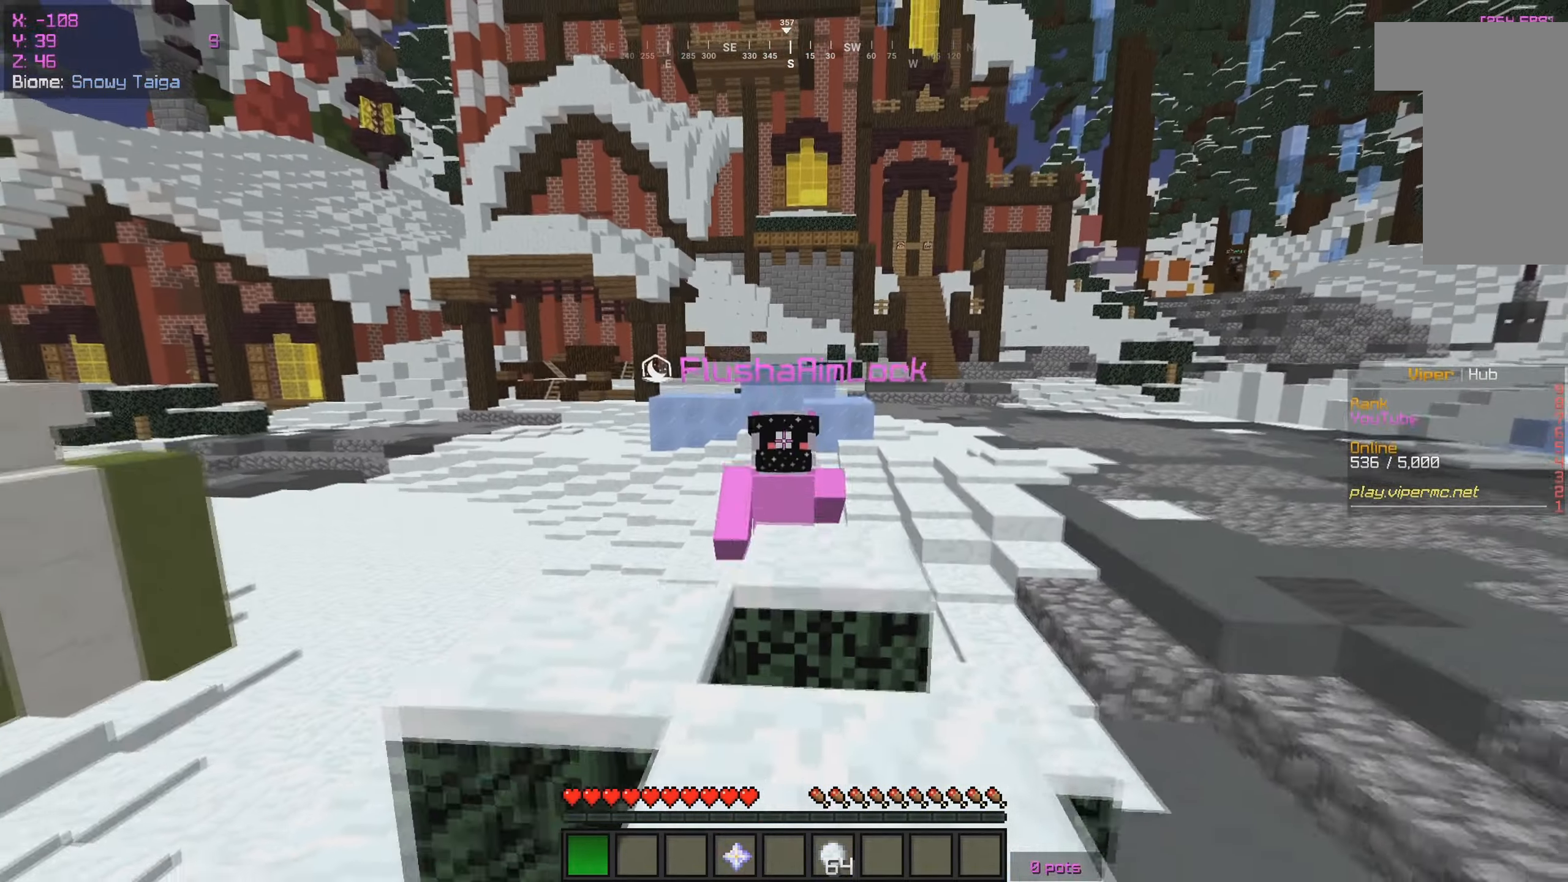
{"keys": ["w"], "mouse": [], "events": [[400, "mouse_left", "up"], [417, "mouse_right", "up"]]}
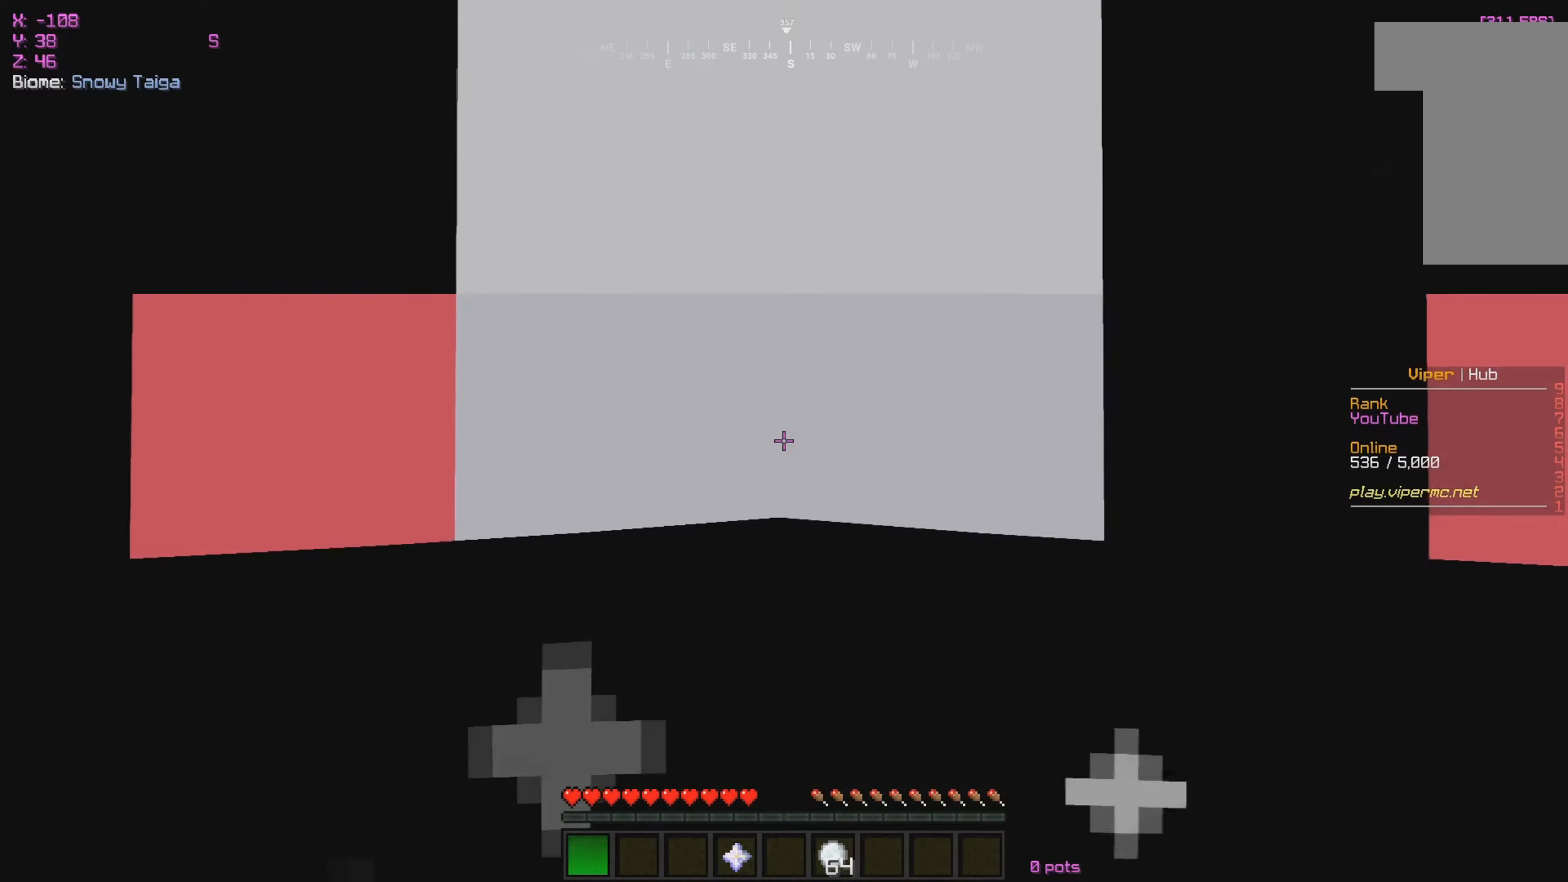
{"keys": ["w"], "mouse": [], "events": [[200, "mouse_right", "down"], [367, "mouse_right", "up"]]}
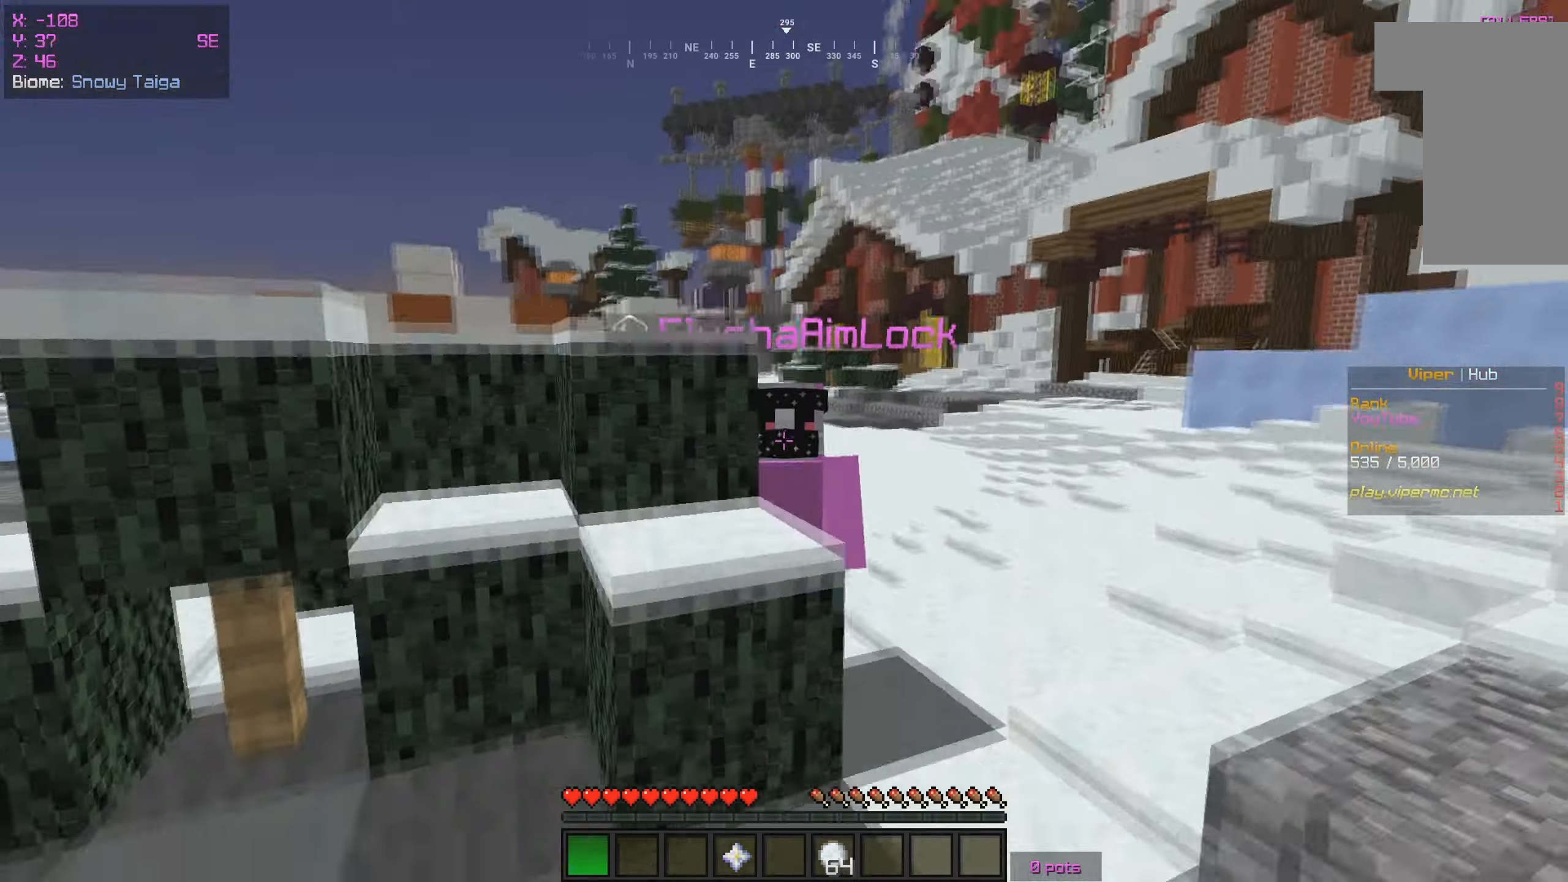
{"keys": ["w"], "mouse": [], "events": []}
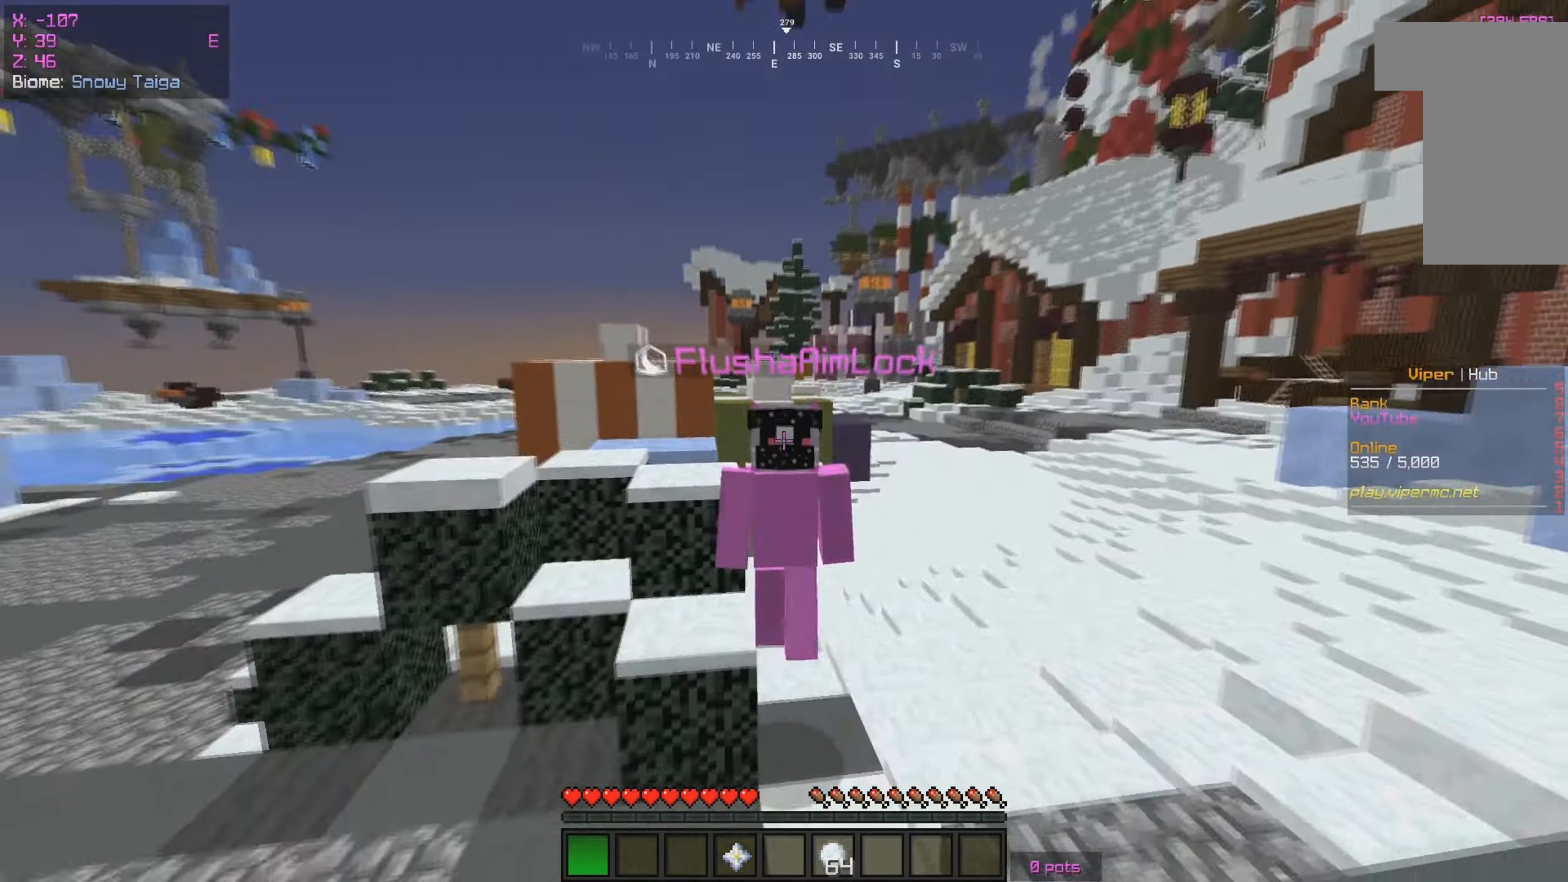
{"keys": ["a", "w"], "mouse": [], "events": [[50, "a", "down"]]}
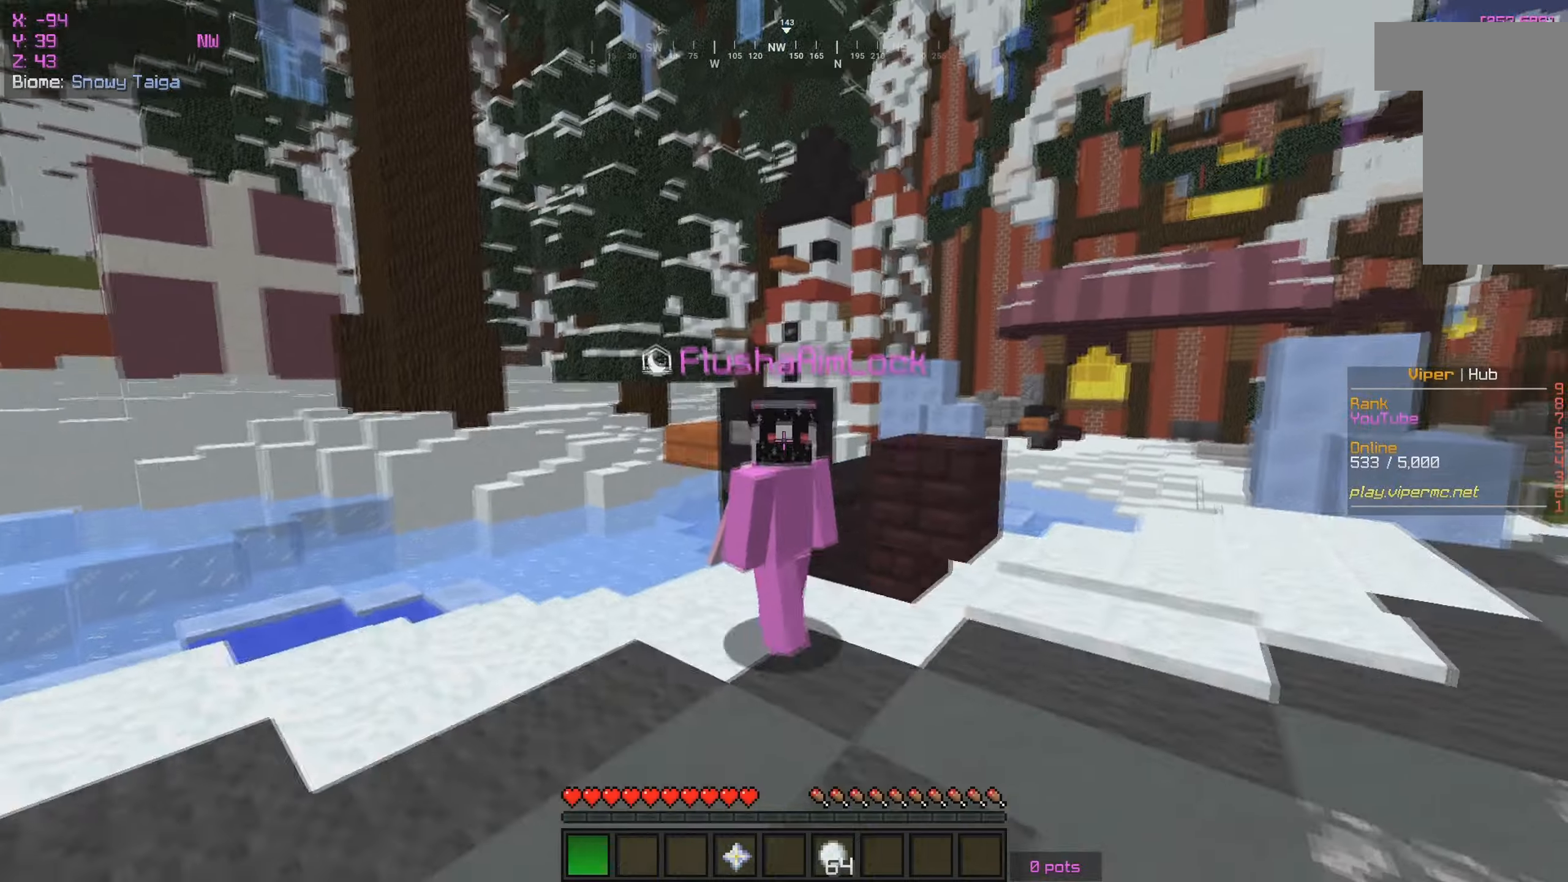
{"keys": ["a", "w"], "mouse": [], "events": []}
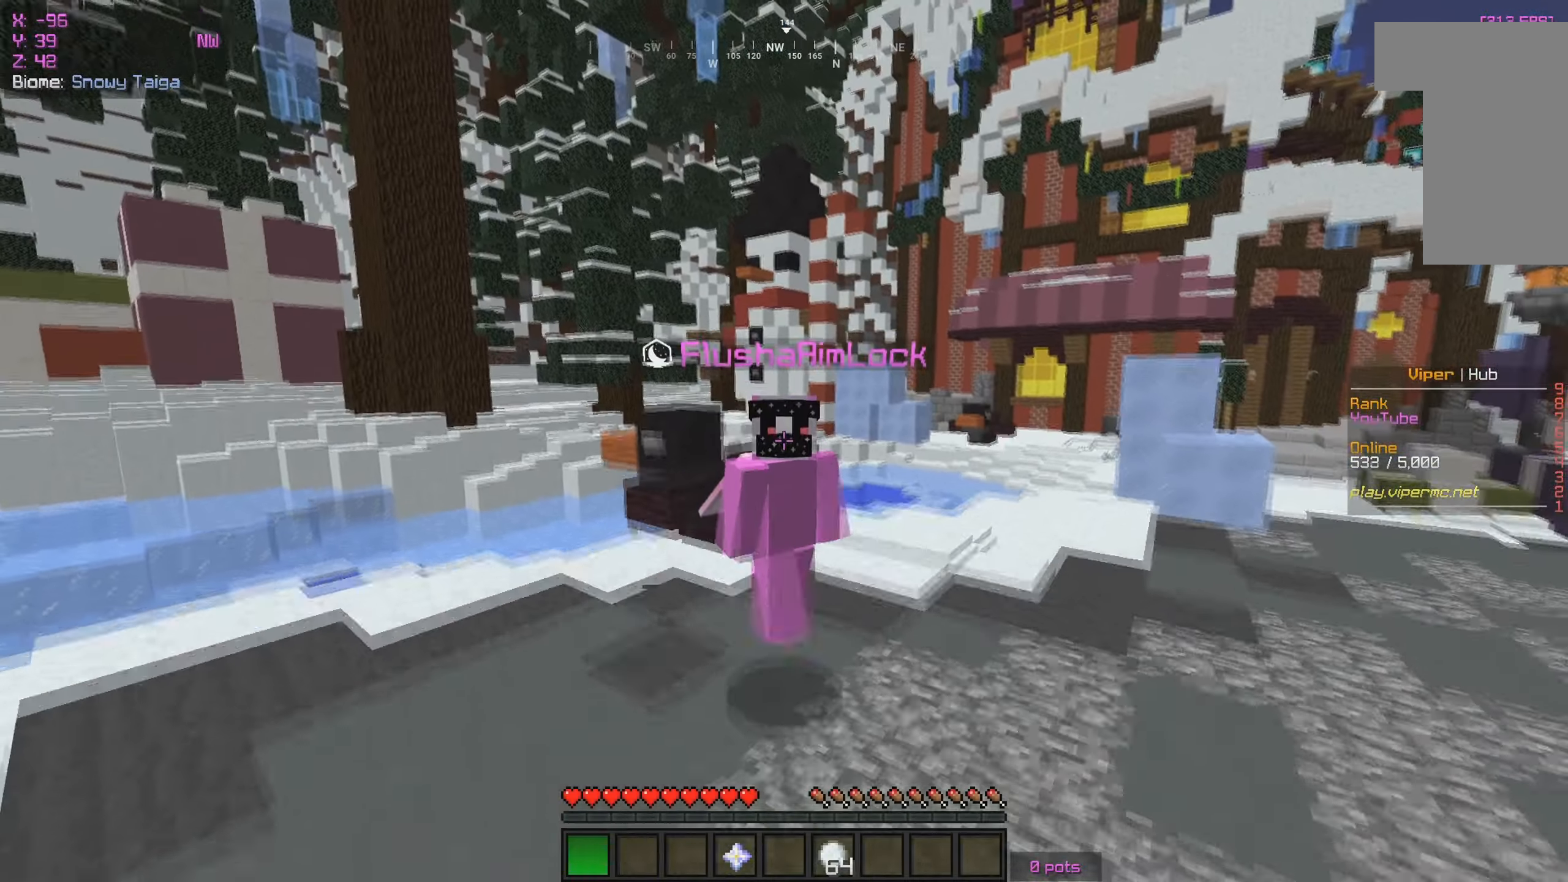
{"keys": ["a", "w"], "mouse": [], "events": [[417, "d", "down"], [467, "d", "up"]]}
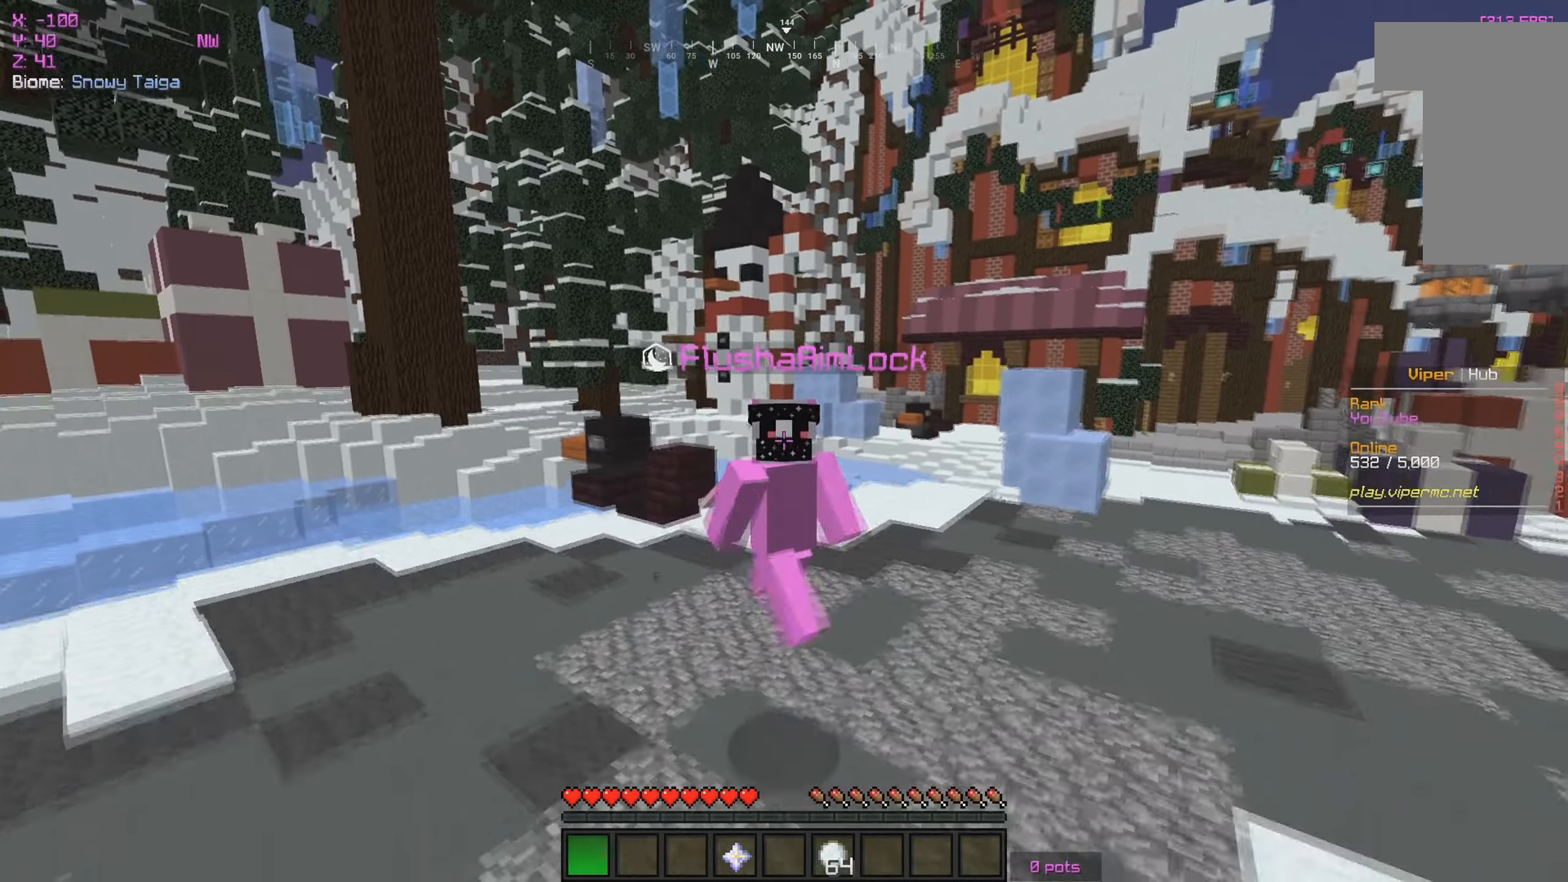
{"keys": ["a", "w"], "mouse": [], "events": []}
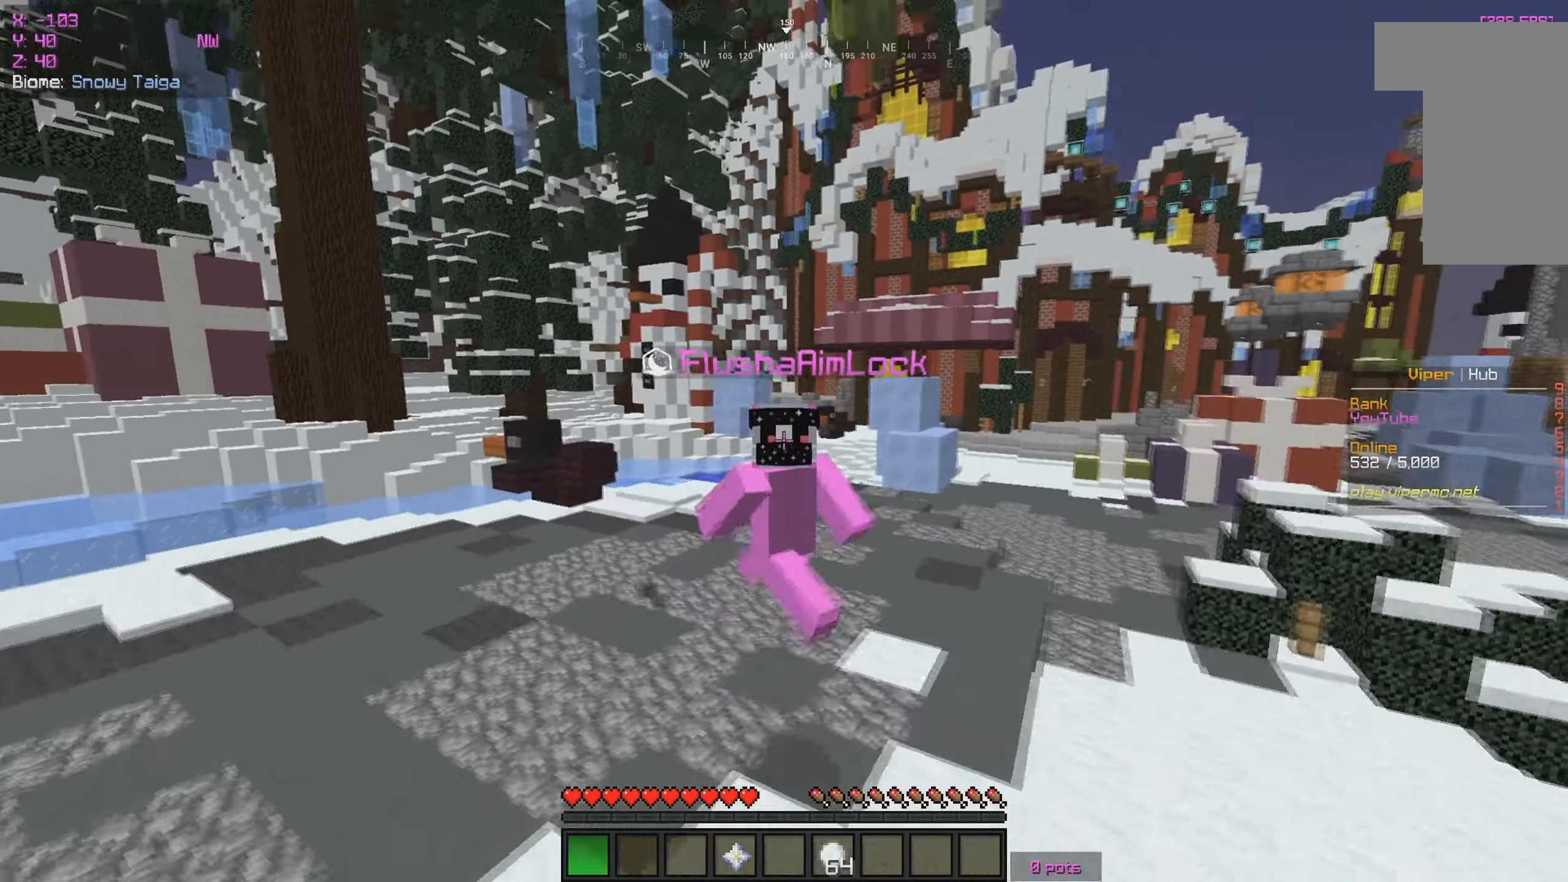
{"keys": ["a", "w"], "mouse": [], "events": []}
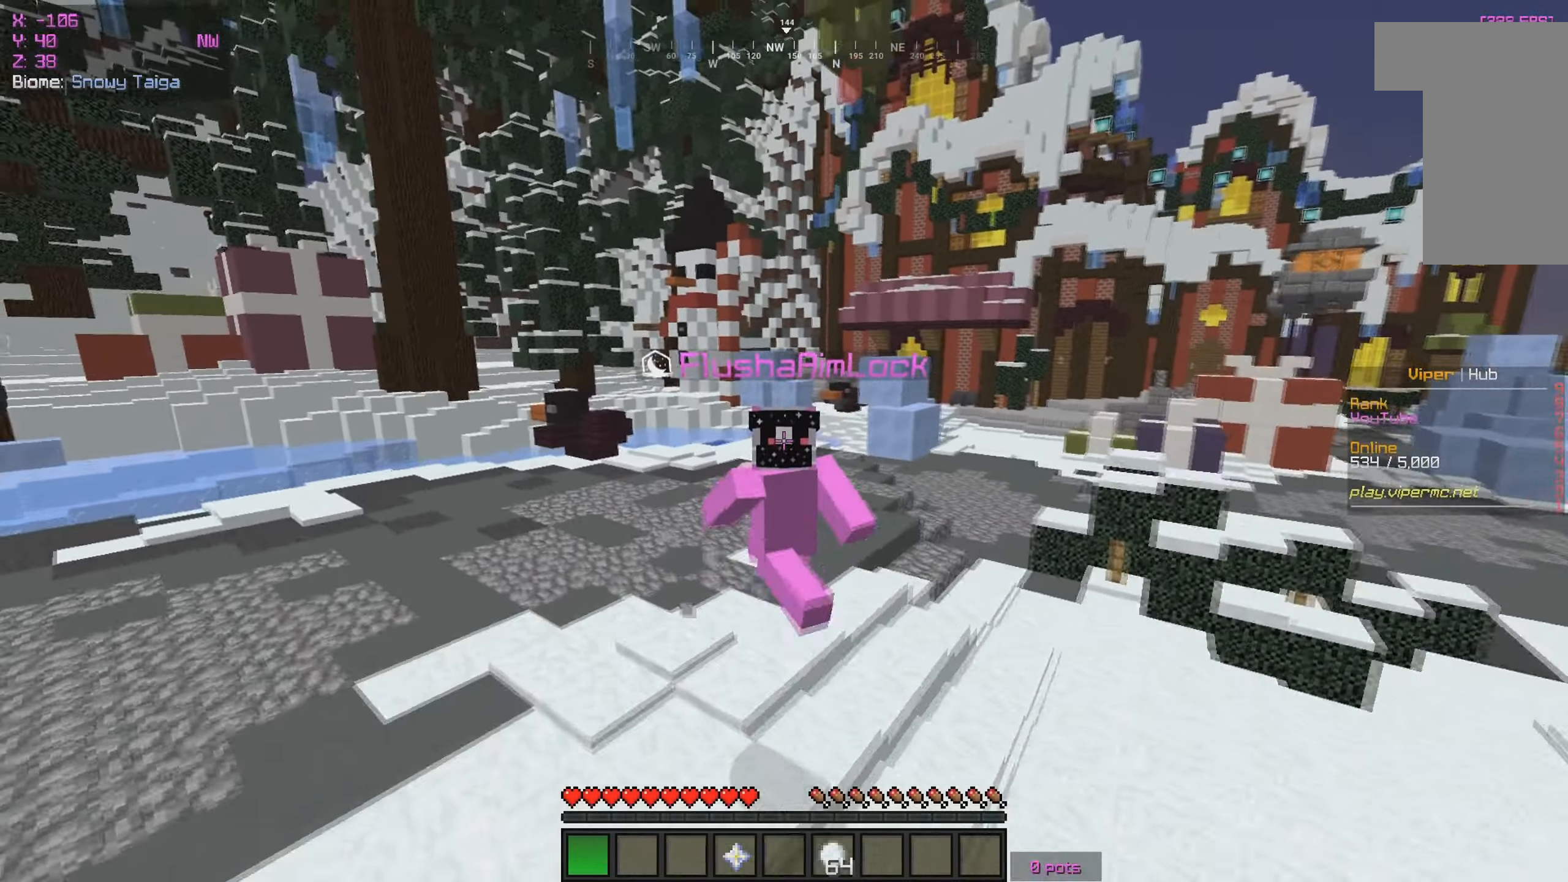
{"keys": ["a", "w"], "mouse": [], "events": []}